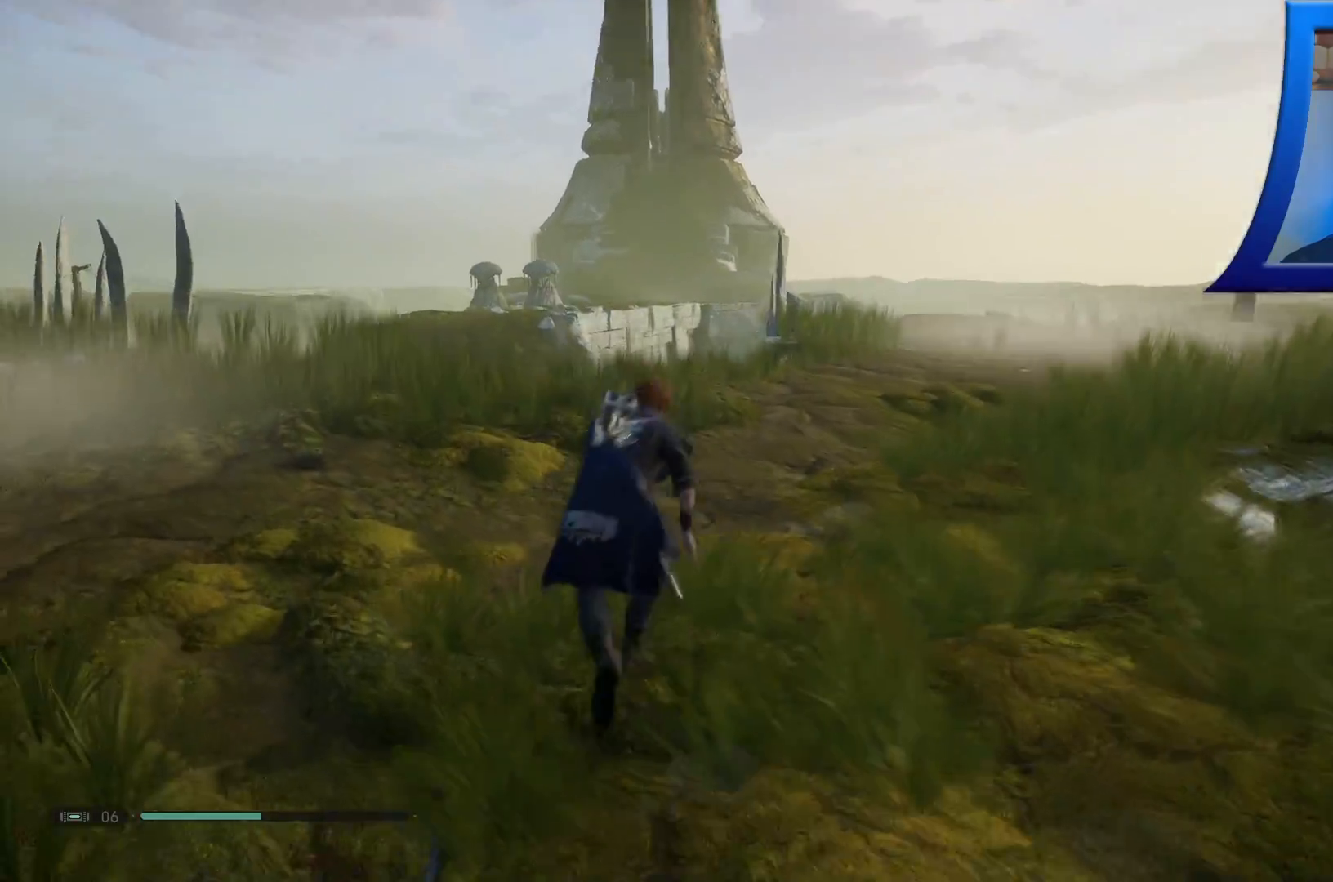
Gameplay with a controller (Xbox layout); each line is a JSON object with the inputs held at the frame after it. "events" lists button and stick changes between this image and that frame as [ms after this image, input, new state], when the widget could be followed in between.
{"buttons": [], "left_stick": "up", "right_stick": "left", "events": [[100, "right_stick", "center"], [217, "right_stick", "left"]]}
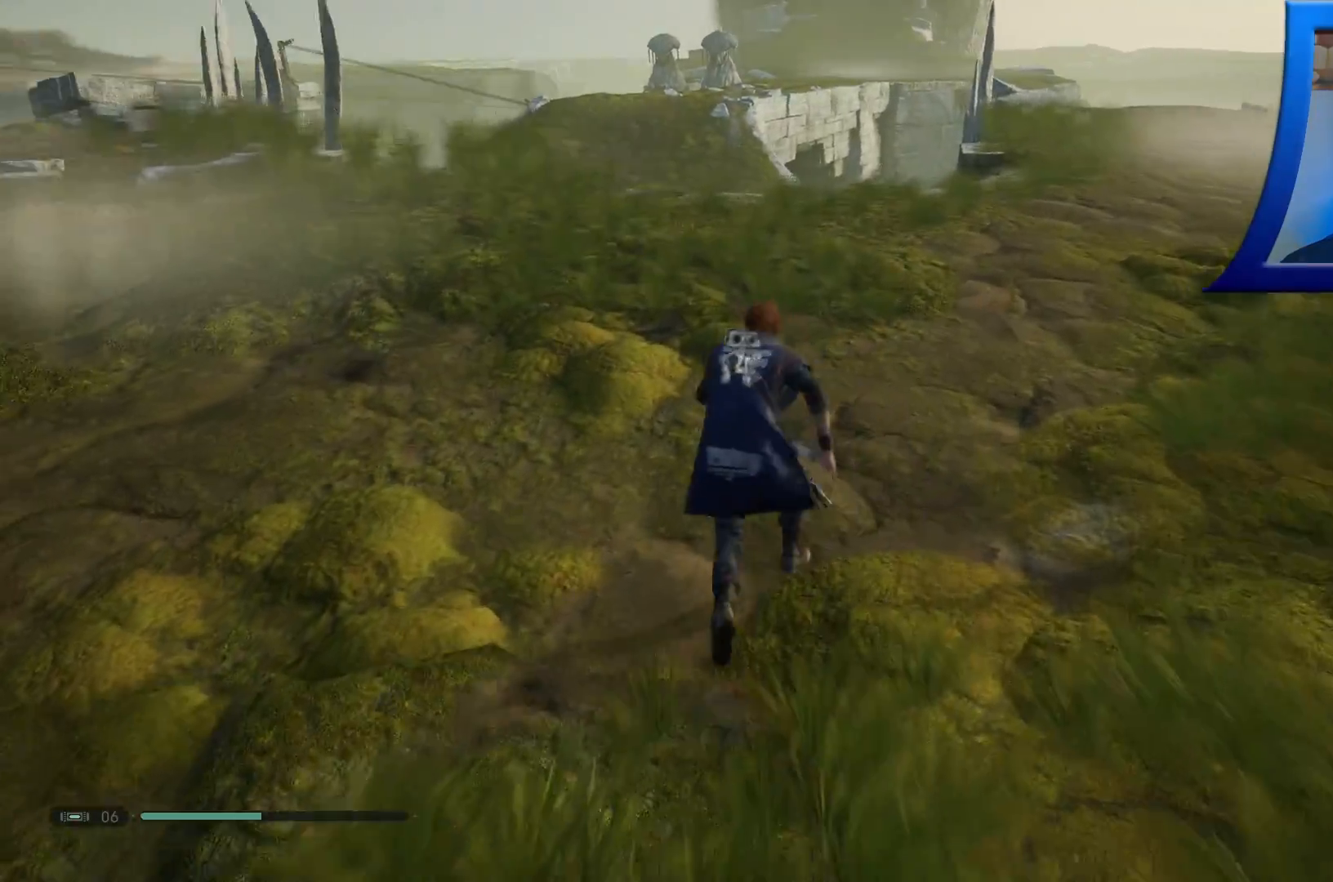
{"buttons": [], "left_stick": "up", "right_stick": "down-left", "events": [[17, "right_stick", "center"], [300, "right_stick", "down-left"]]}
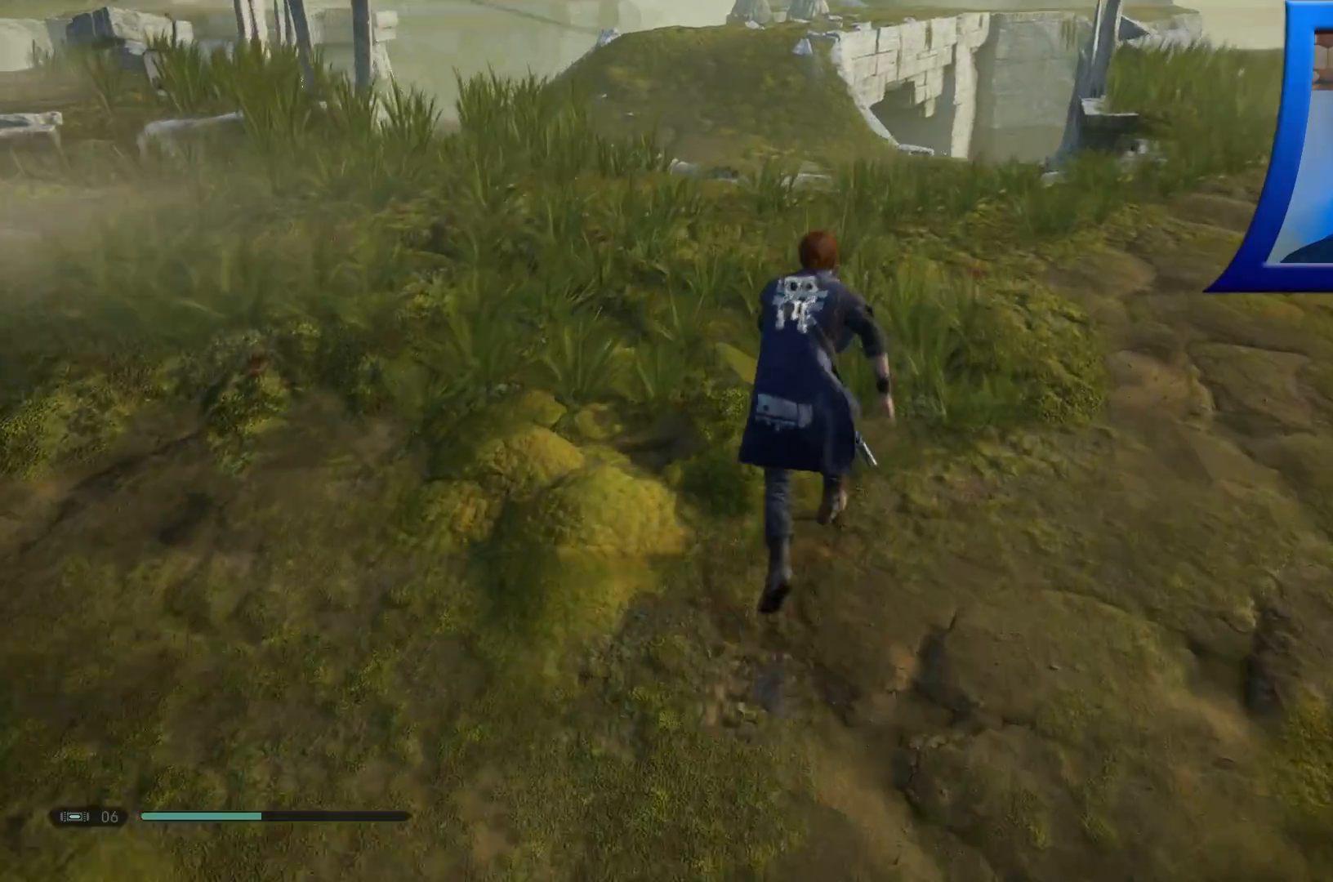
{"buttons": [], "left_stick": "up", "right_stick": "down-left", "events": [[183, "right_stick", "center"], [367, "right_stick", "down-left"]]}
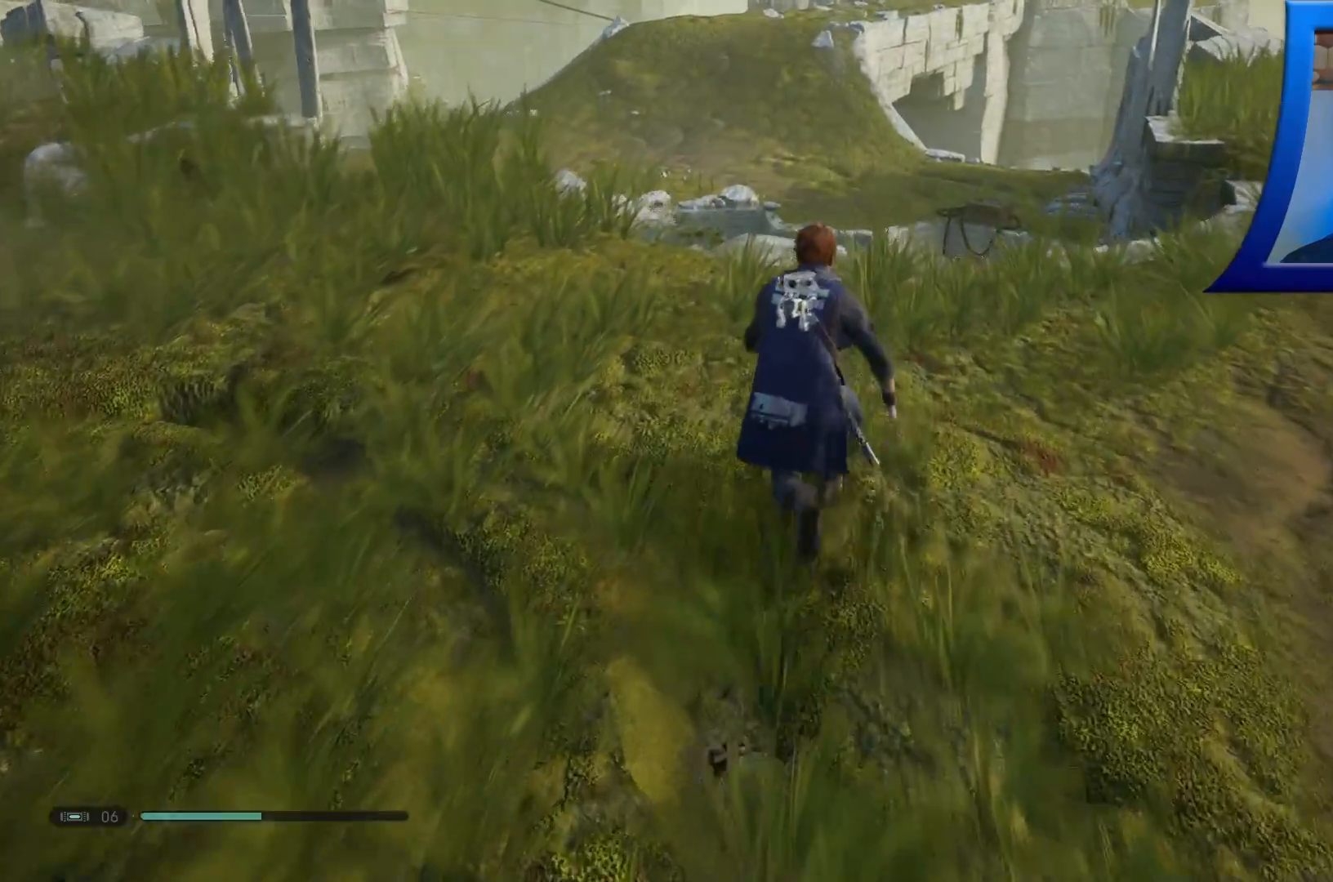
{"buttons": [], "left_stick": "up", "right_stick": "down-left", "events": []}
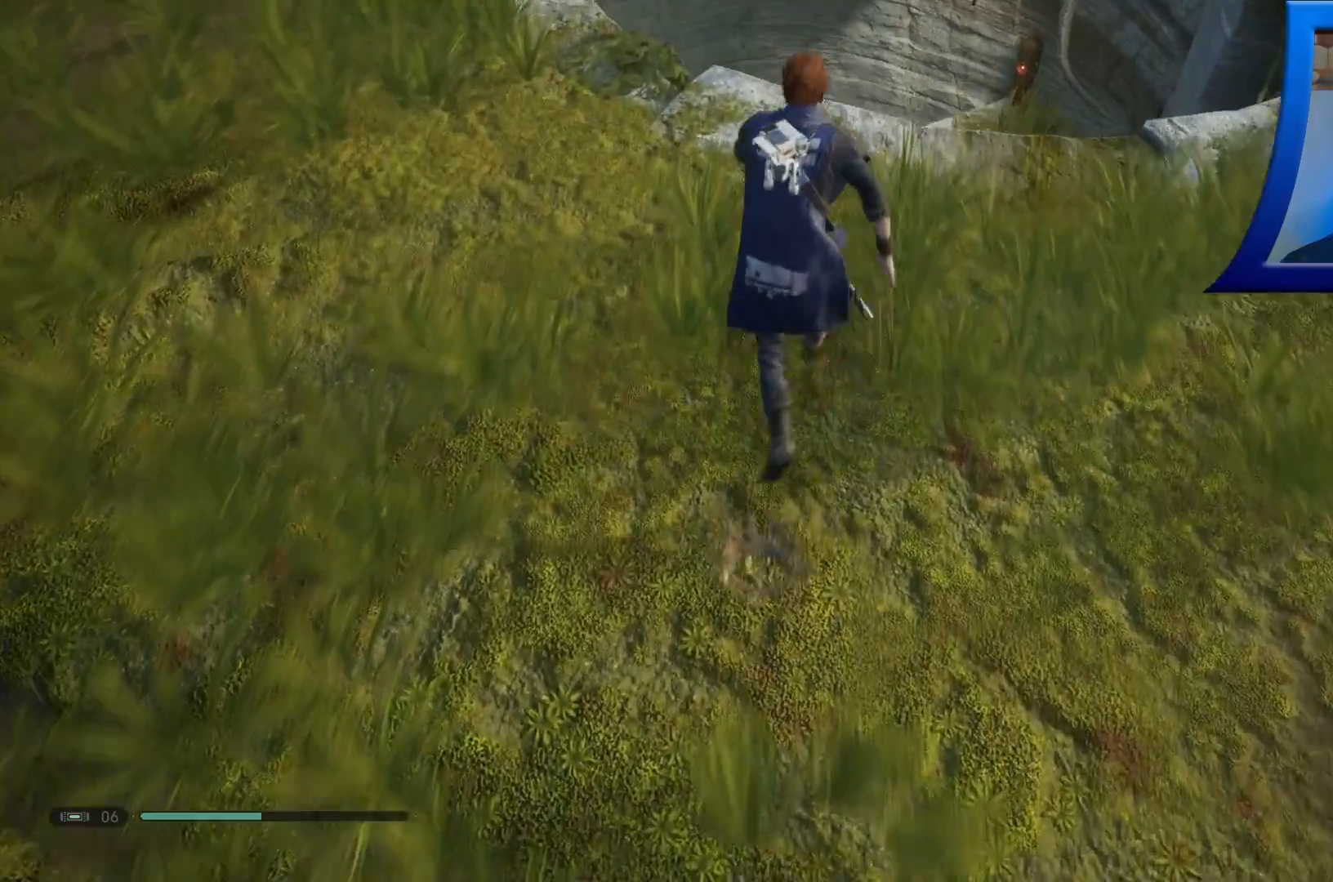
{"buttons": [], "left_stick": "up", "right_stick": "center", "events": [[133, "right_stick", "center"]]}
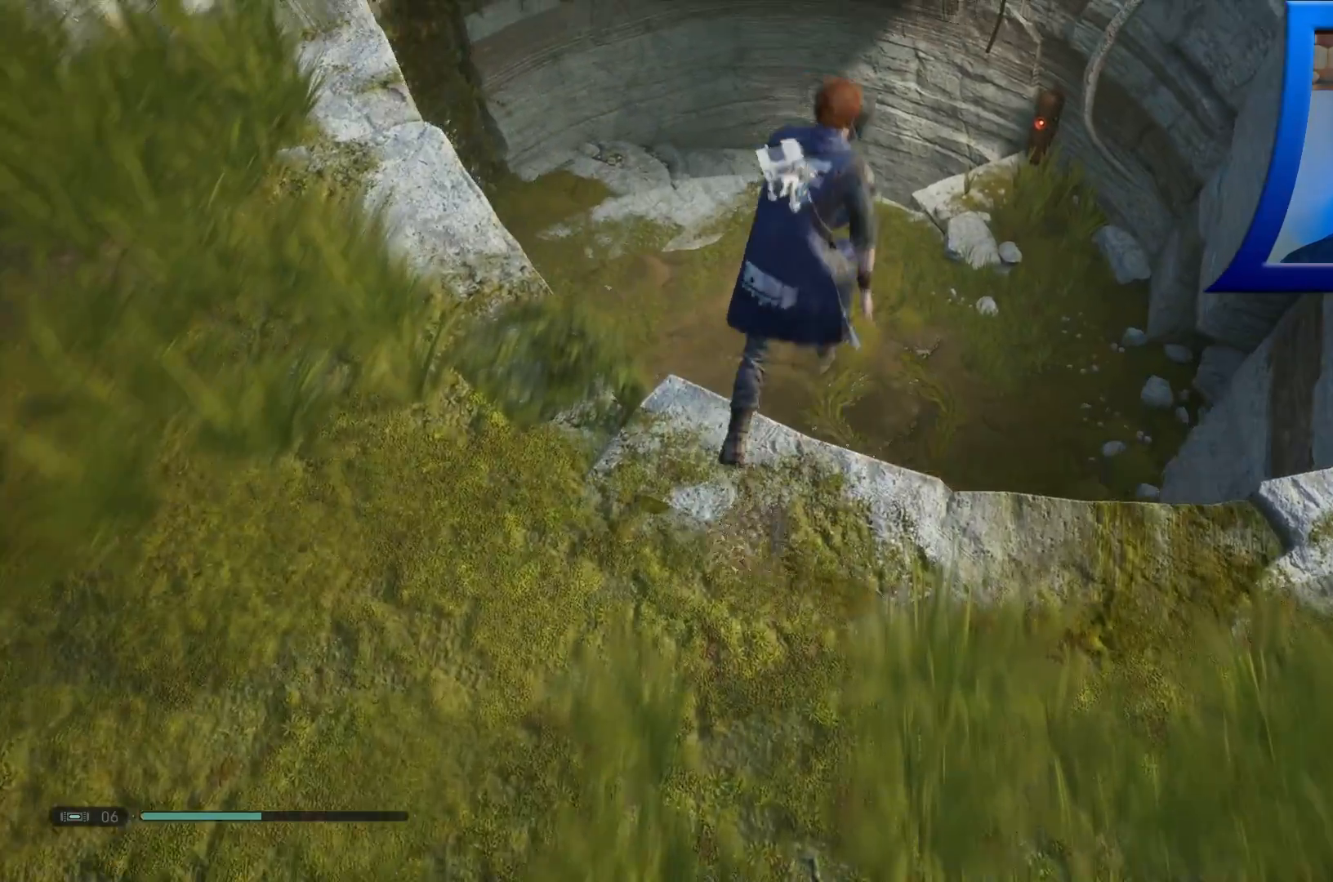
{"buttons": [], "left_stick": "up", "right_stick": "up-left", "events": [[500, "right_stick", "up-left"]]}
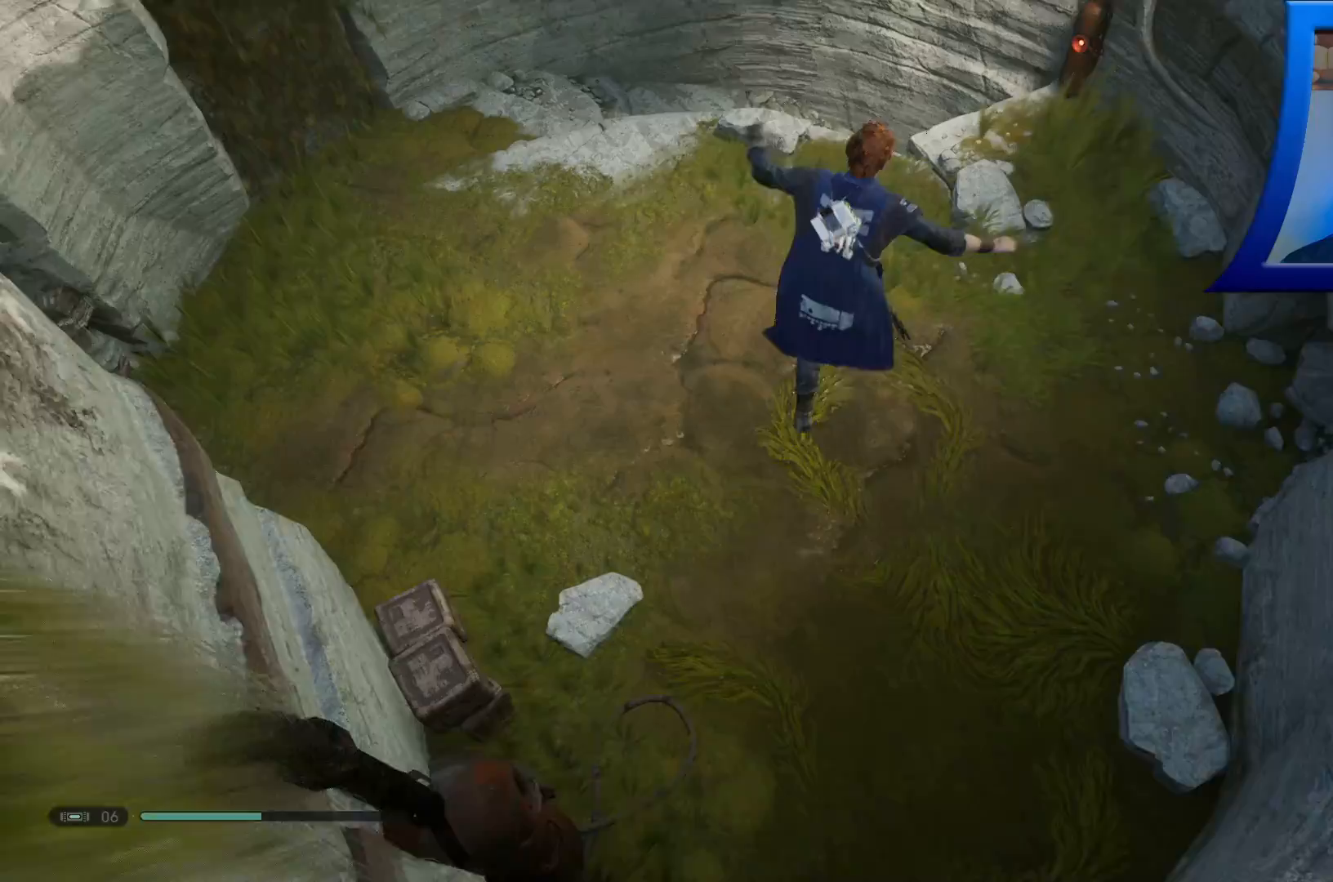
{"buttons": [], "left_stick": "up-right", "right_stick": "up-left", "events": [[217, "left_stick", "up-right"]]}
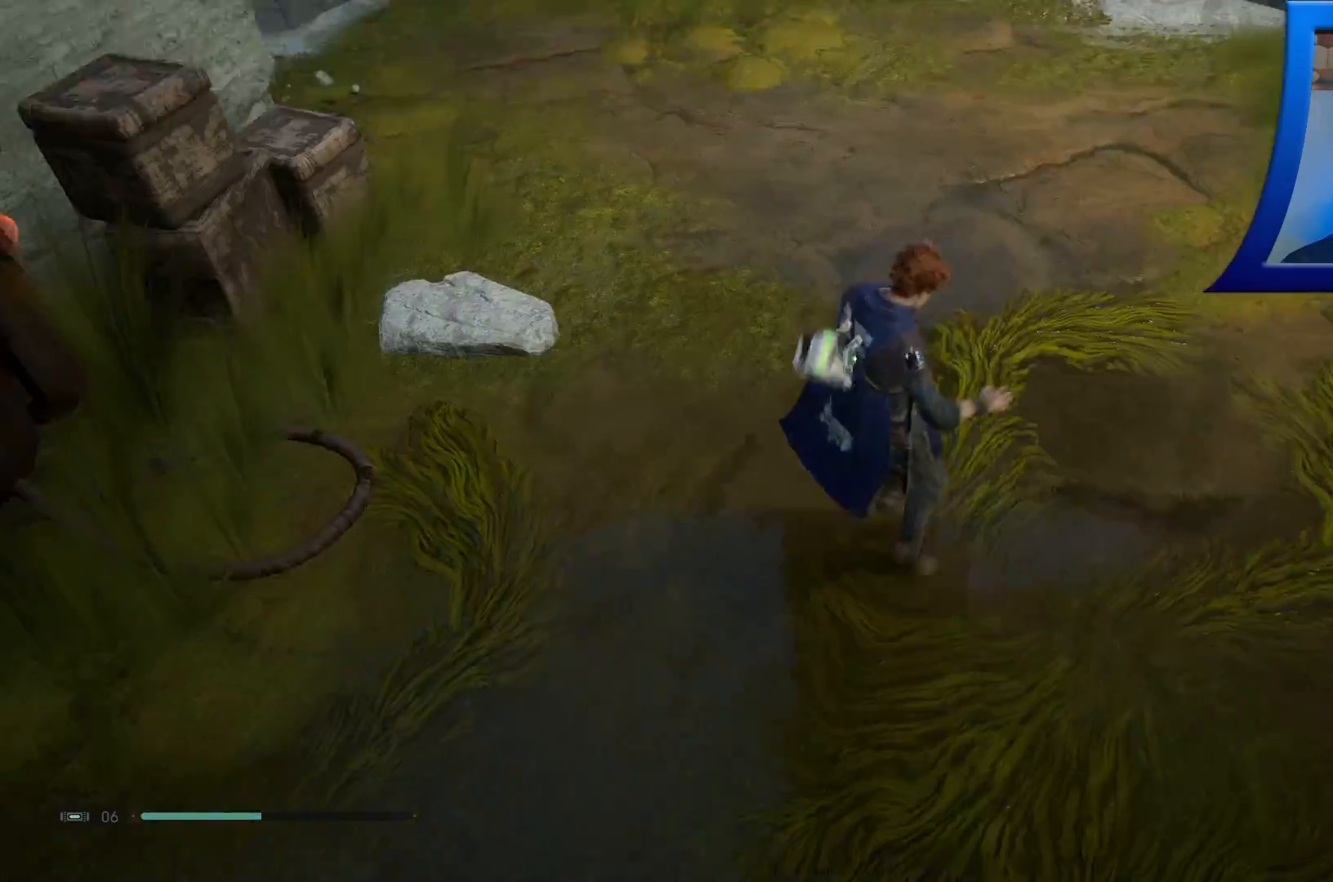
{"buttons": [], "left_stick": "center", "right_stick": "up-left", "events": [[100, "left_stick", "center"]]}
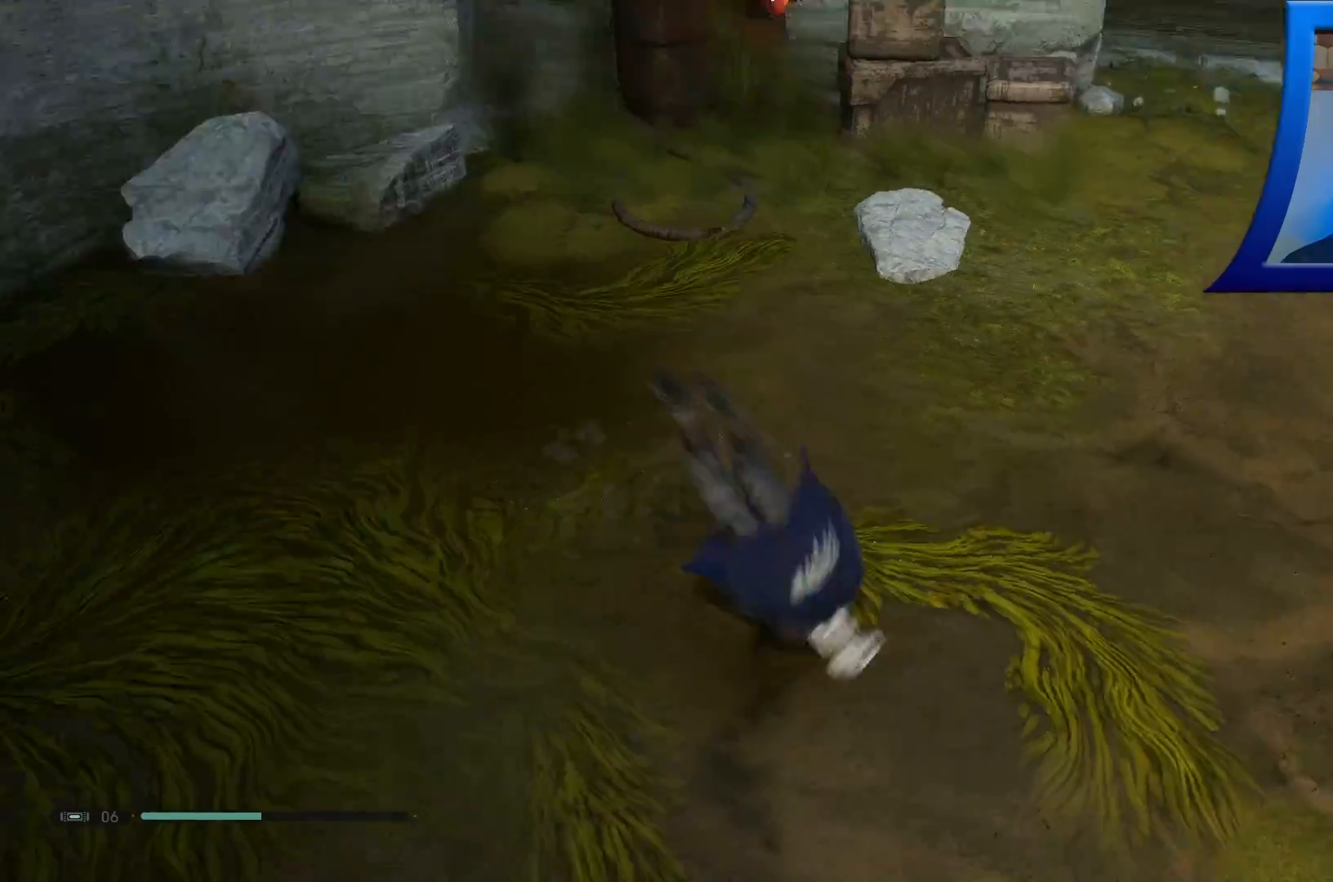
{"buttons": [], "left_stick": "center", "right_stick": "left", "events": [[333, "right_stick", "left"]]}
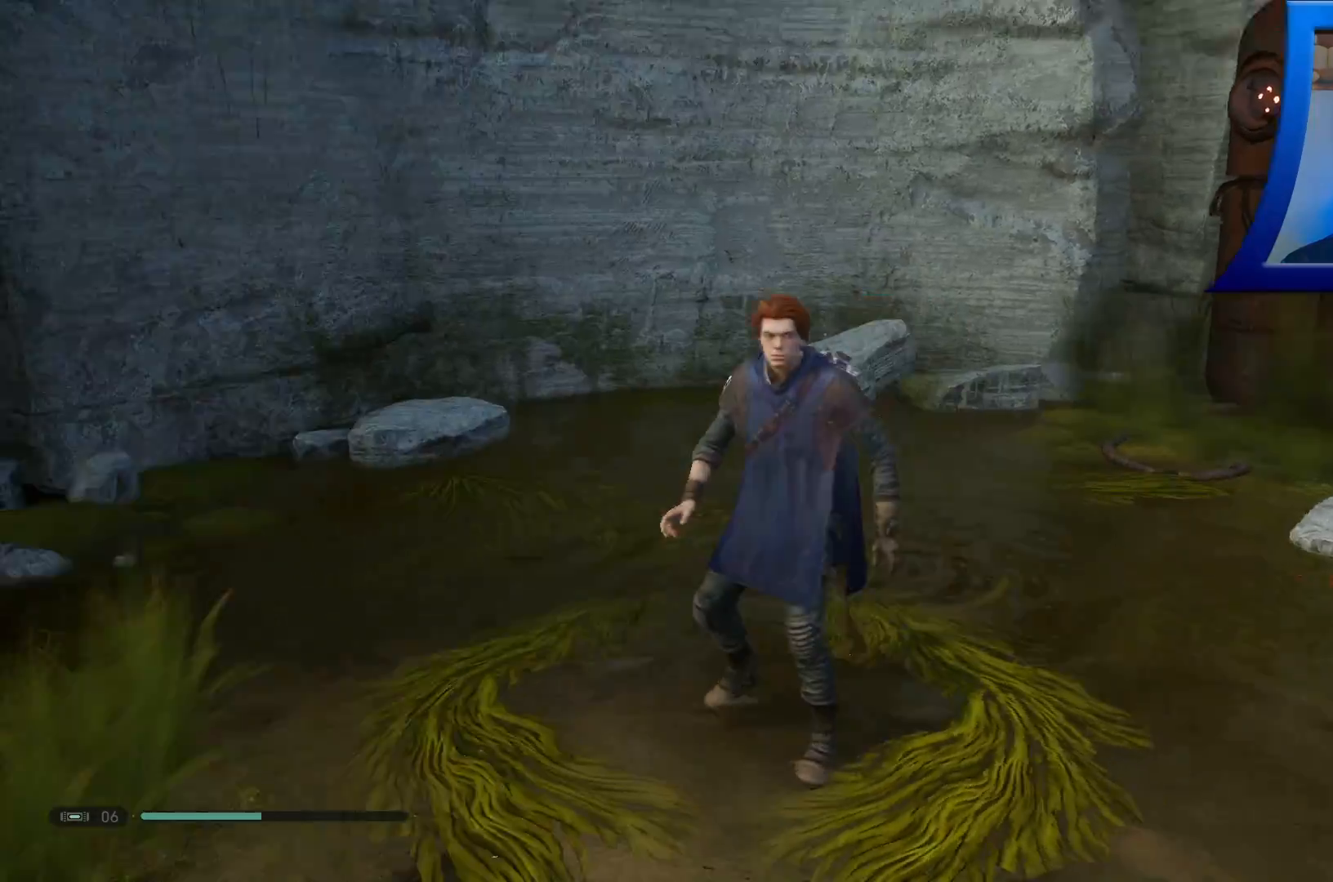
{"buttons": [], "left_stick": "up-left", "right_stick": "left", "events": [[233, "left_stick", "up"], [317, "left_stick", "center"], [450, "left_stick", "up-left"]]}
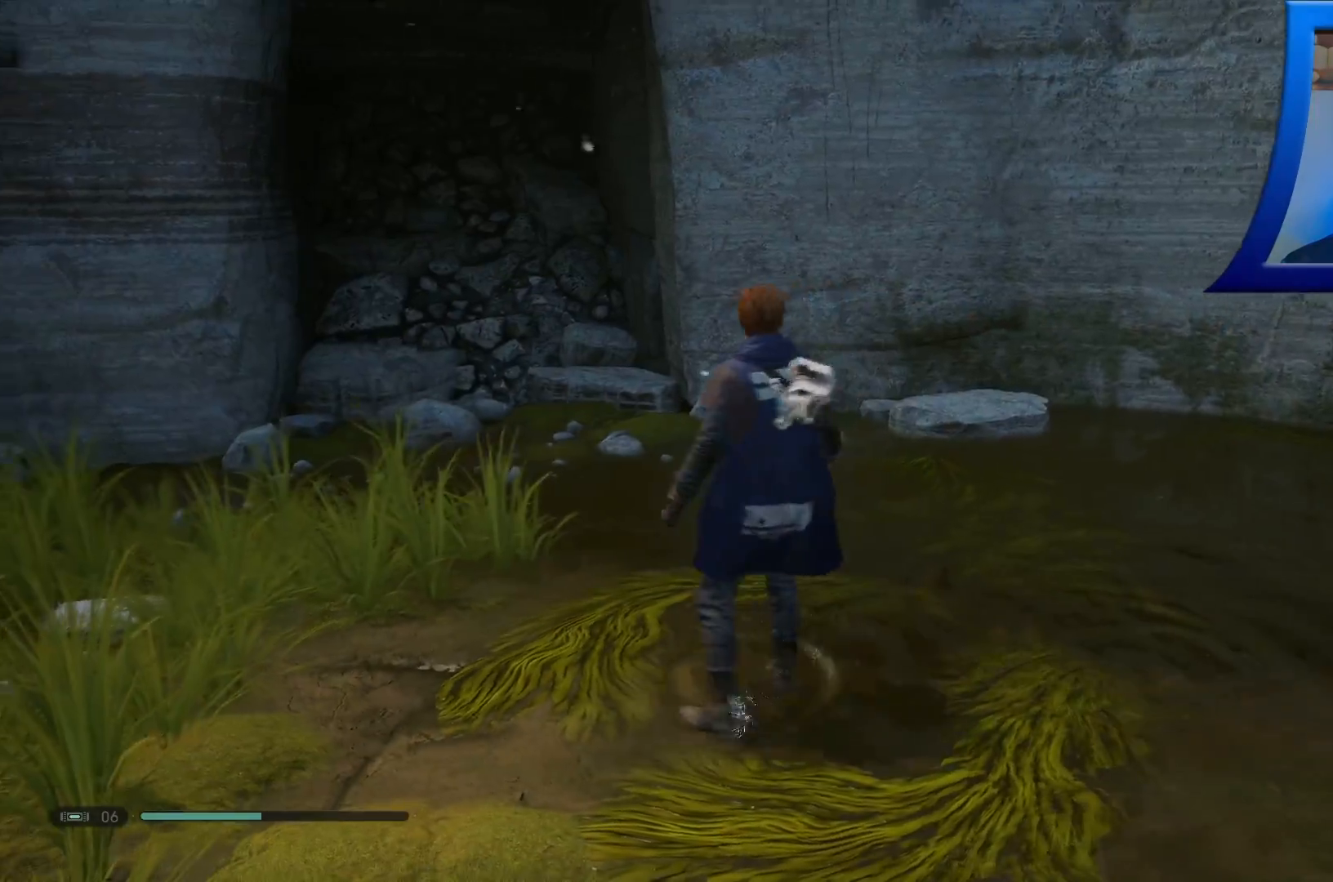
{"buttons": [], "left_stick": "left", "right_stick": "left", "events": [[117, "left_stick", "center"], [167, "left_stick", "left"]]}
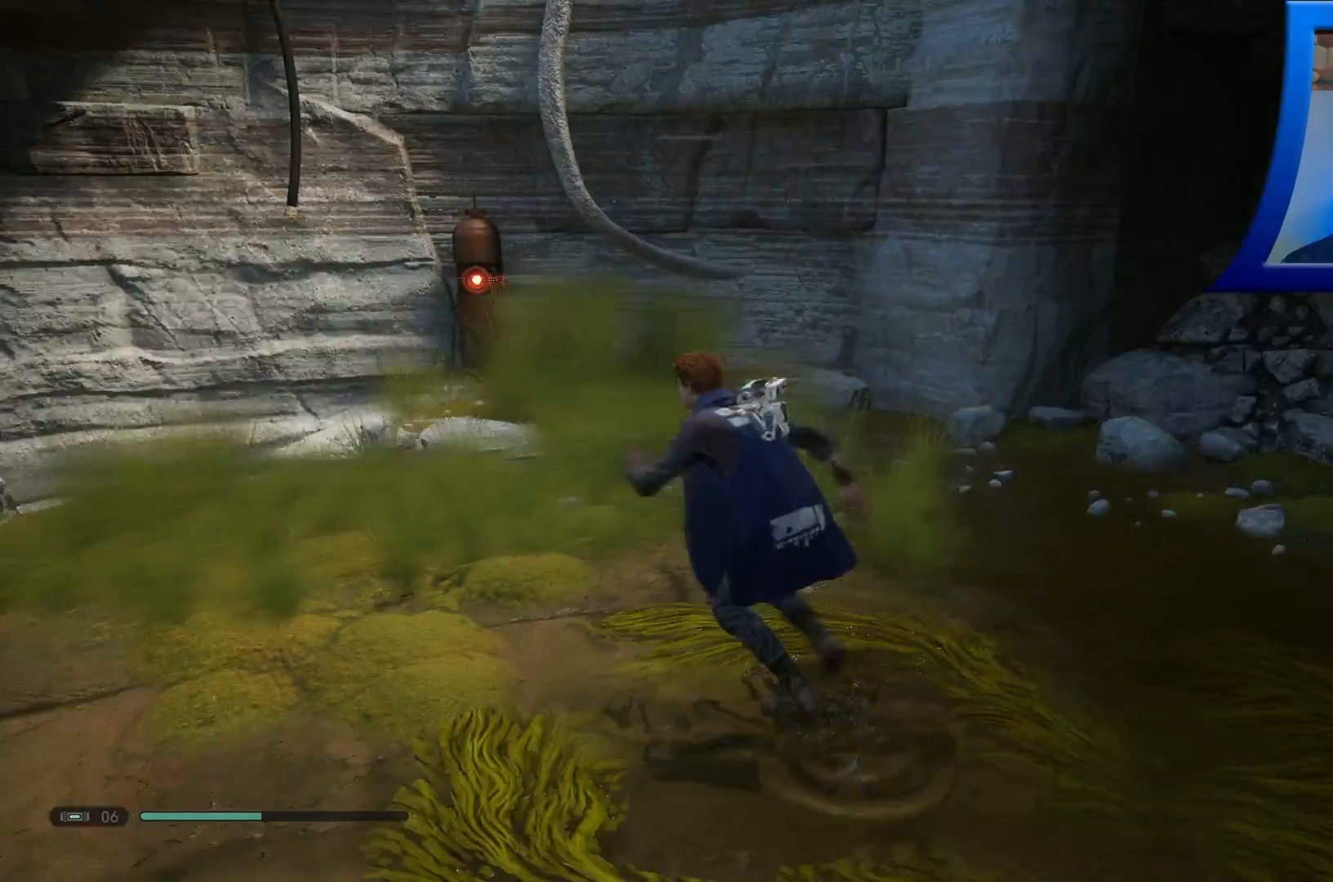
{"buttons": [], "left_stick": "up-left", "right_stick": "left", "events": [[17, "left_stick", "up-left"], [483, "HOME", "down"], [500, "HOME", "up"]]}
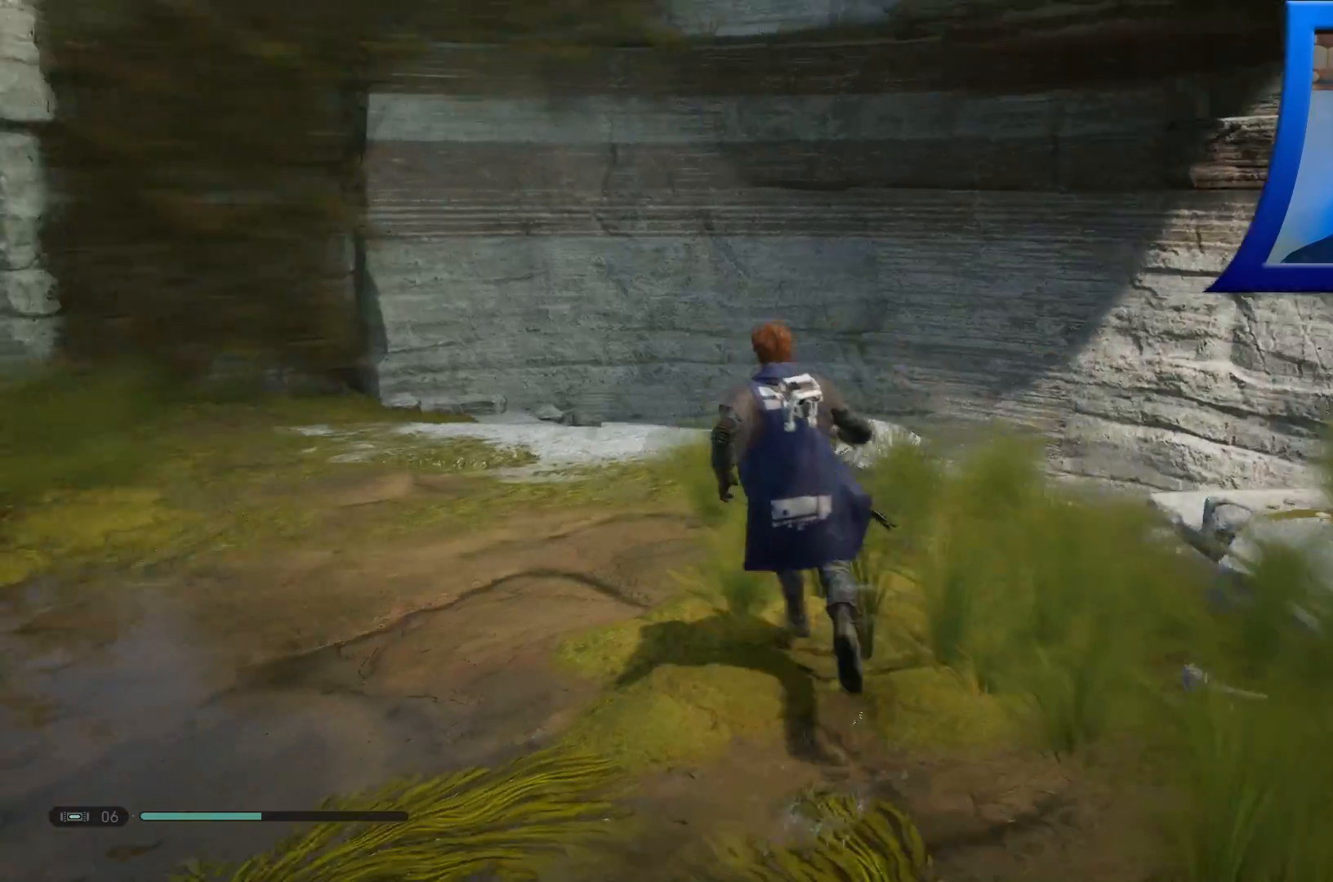
{"buttons": [], "left_stick": "center", "right_stick": "left", "events": [[233, "left_stick", "center"]]}
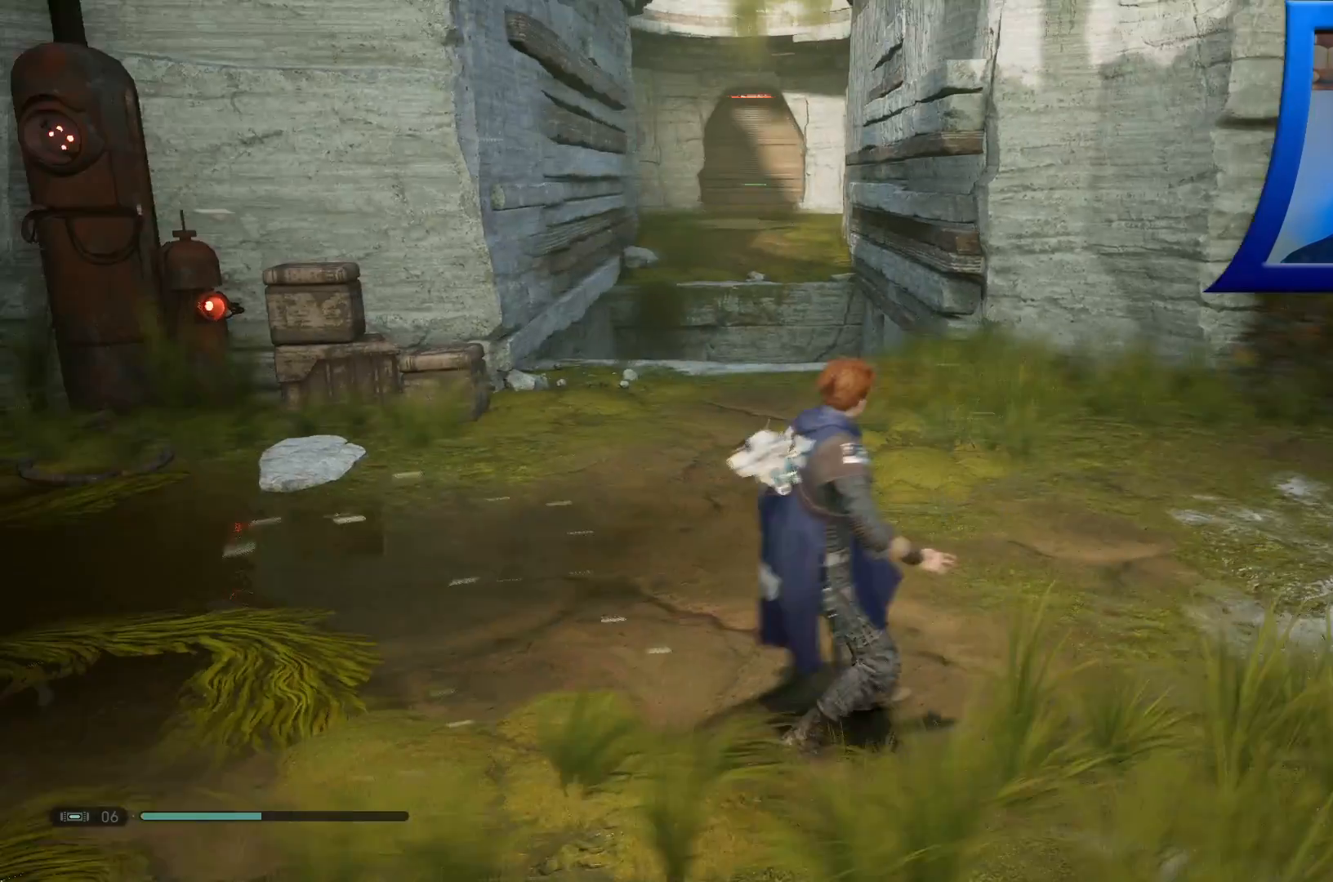
{"buttons": ["SELECT"], "left_stick": "center", "right_stick": "center", "events": [[50, "right_stick", "center"], [400, "SELECT", "down"]]}
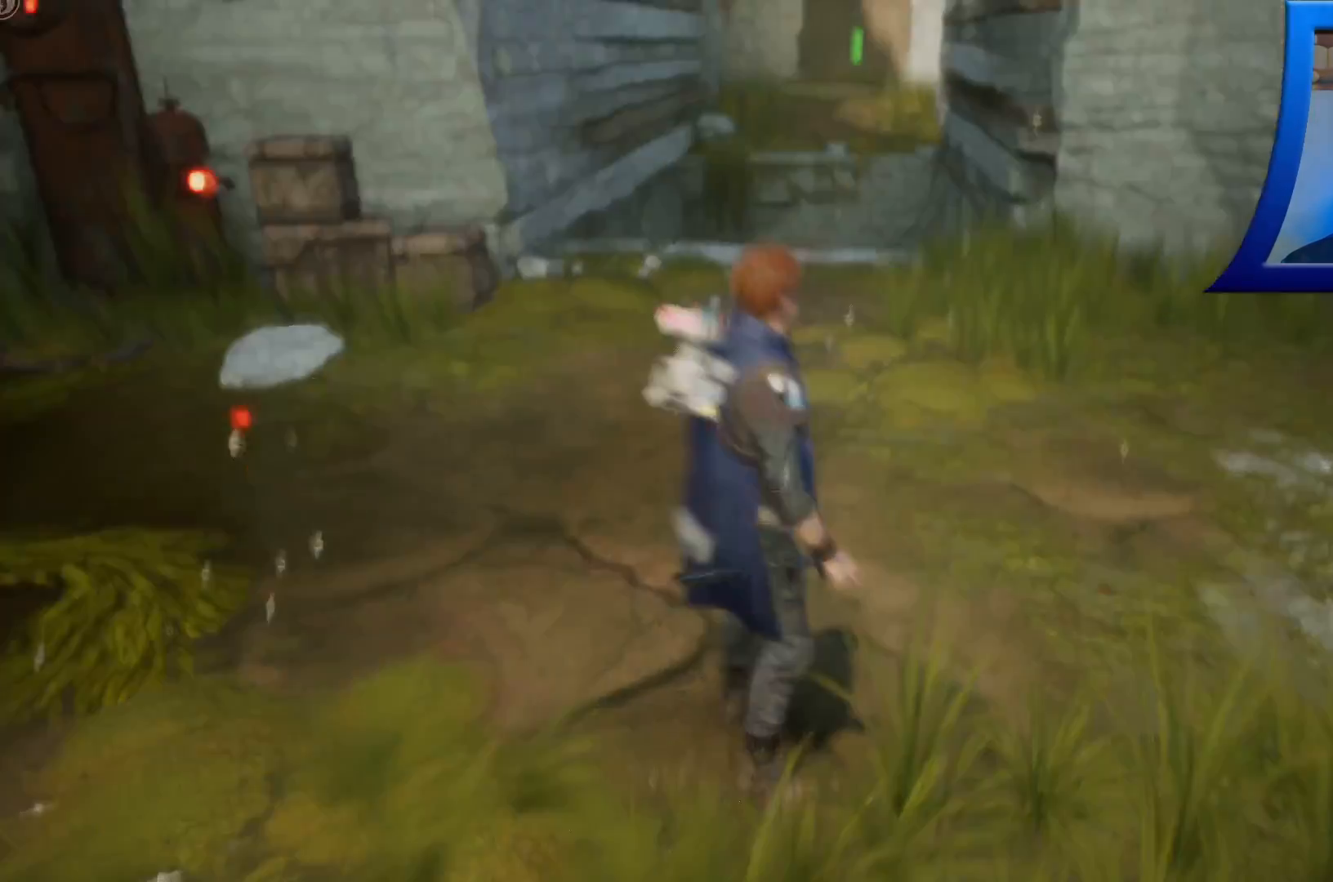
{"buttons": ["SELECT"], "left_stick": "center", "right_stick": "center", "events": []}
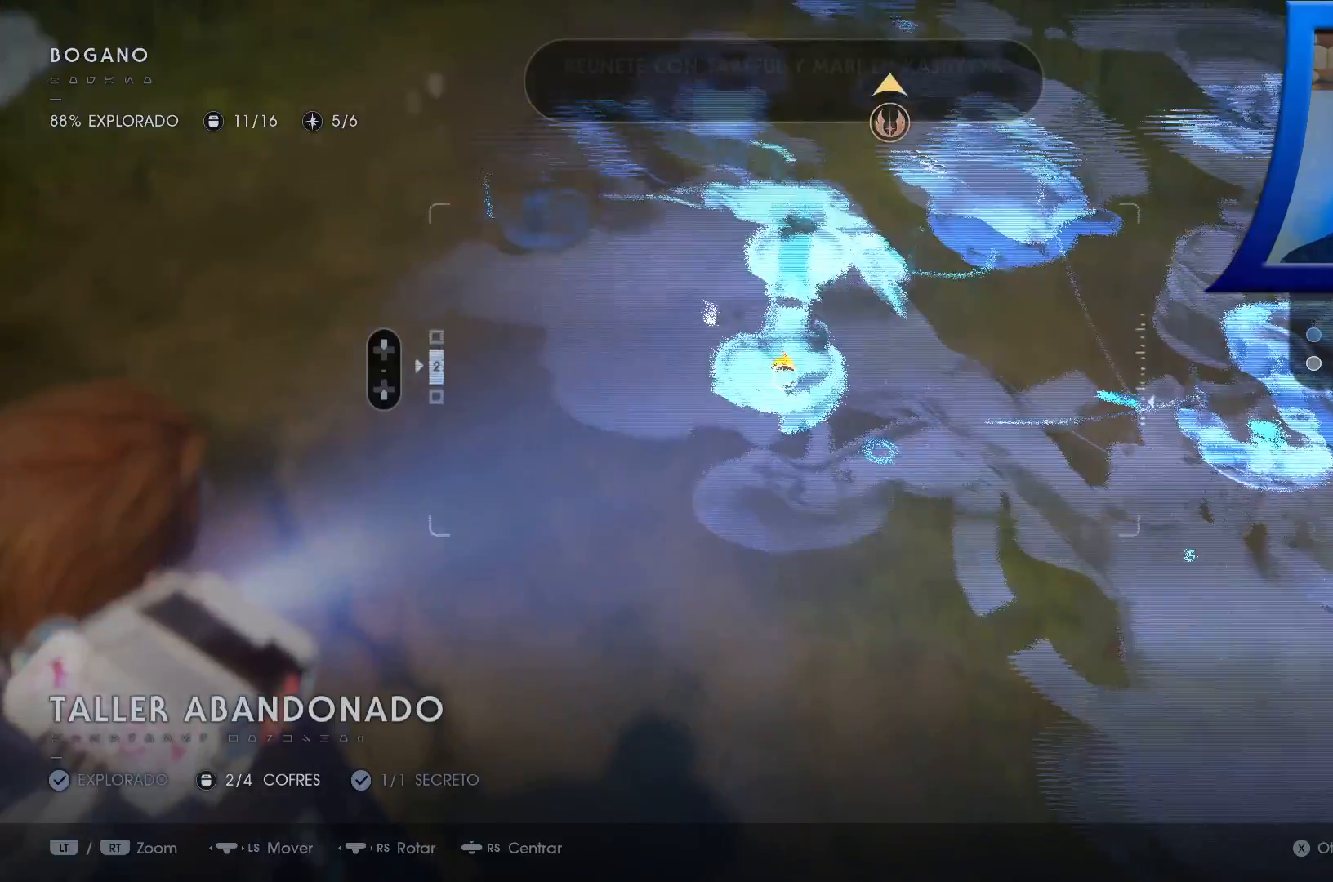
{"buttons": [], "left_stick": "center", "right_stick": "center", "events": [[267, "SELECT", "up"]]}
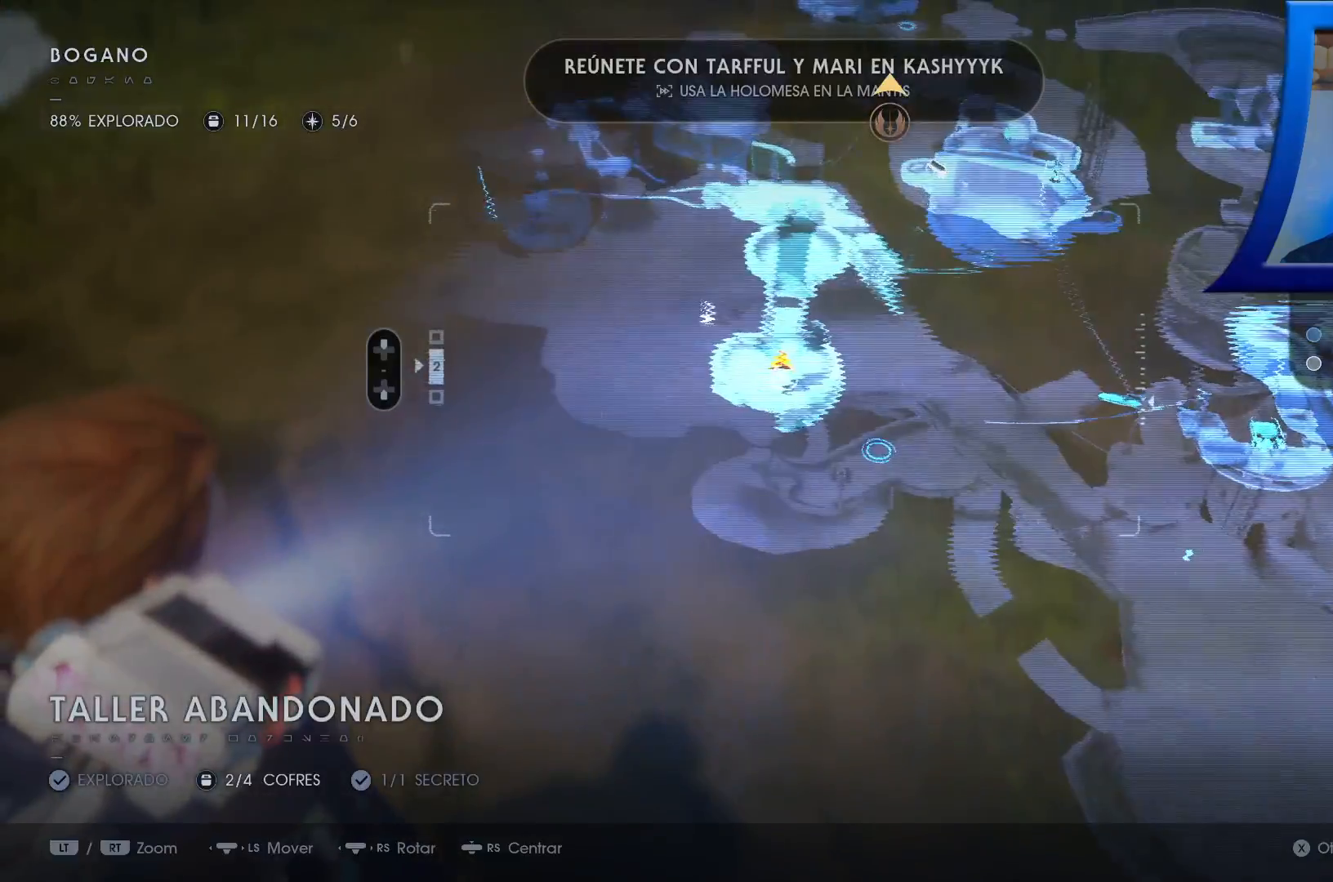
{"buttons": [], "left_stick": "center", "right_stick": "center", "events": []}
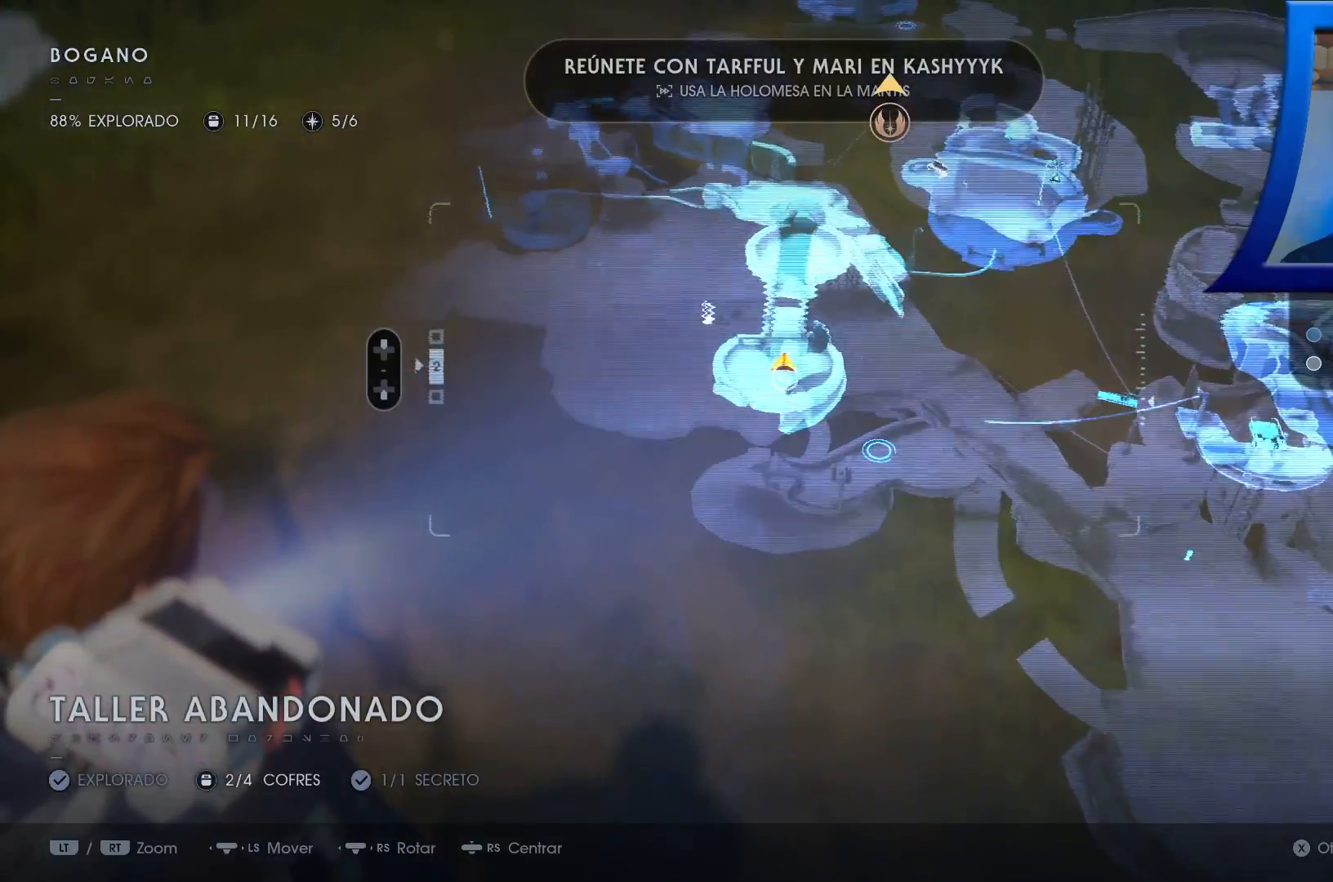
{"buttons": [], "left_stick": "center", "right_stick": "center", "events": []}
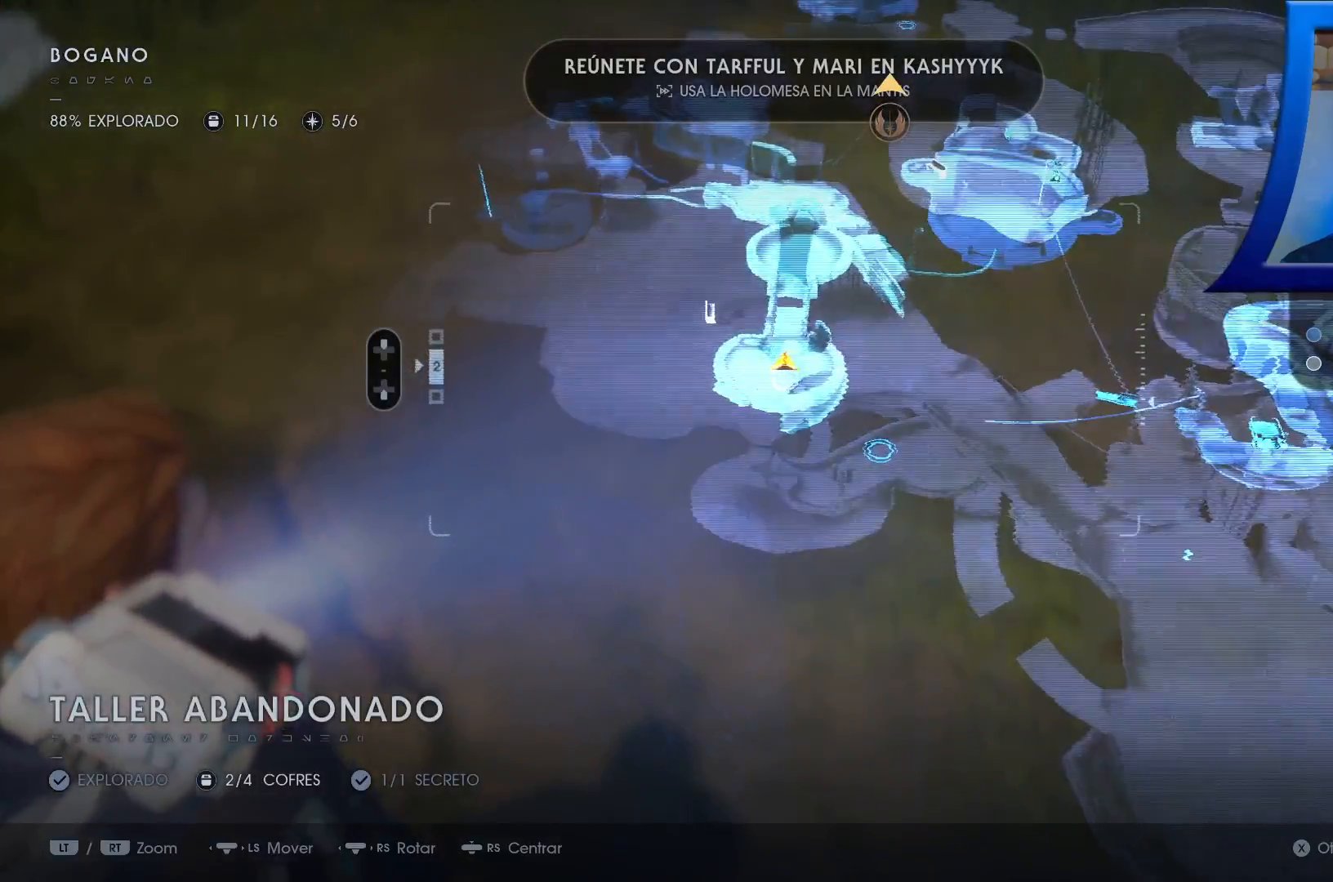
{"buttons": [], "left_stick": "right", "right_stick": "right", "events": [[100, "B", "down"], [217, "B", "up"], [317, "left_stick", "right"], [400, "right_stick", "right"]]}
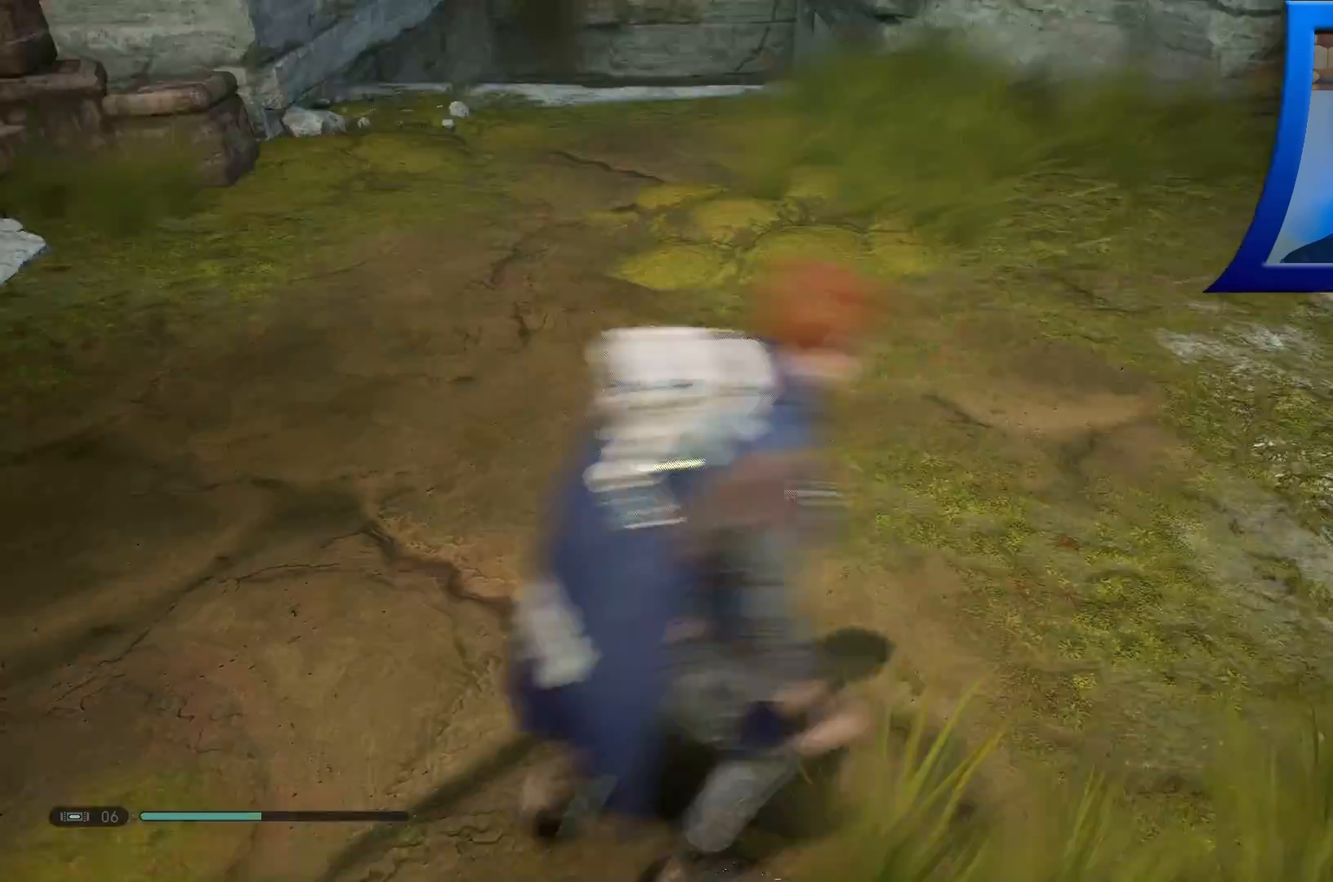
{"buttons": [], "left_stick": "right", "right_stick": "down", "events": [[183, "right_stick", "up-right"], [317, "right_stick", "center"], [383, "right_stick", "down"]]}
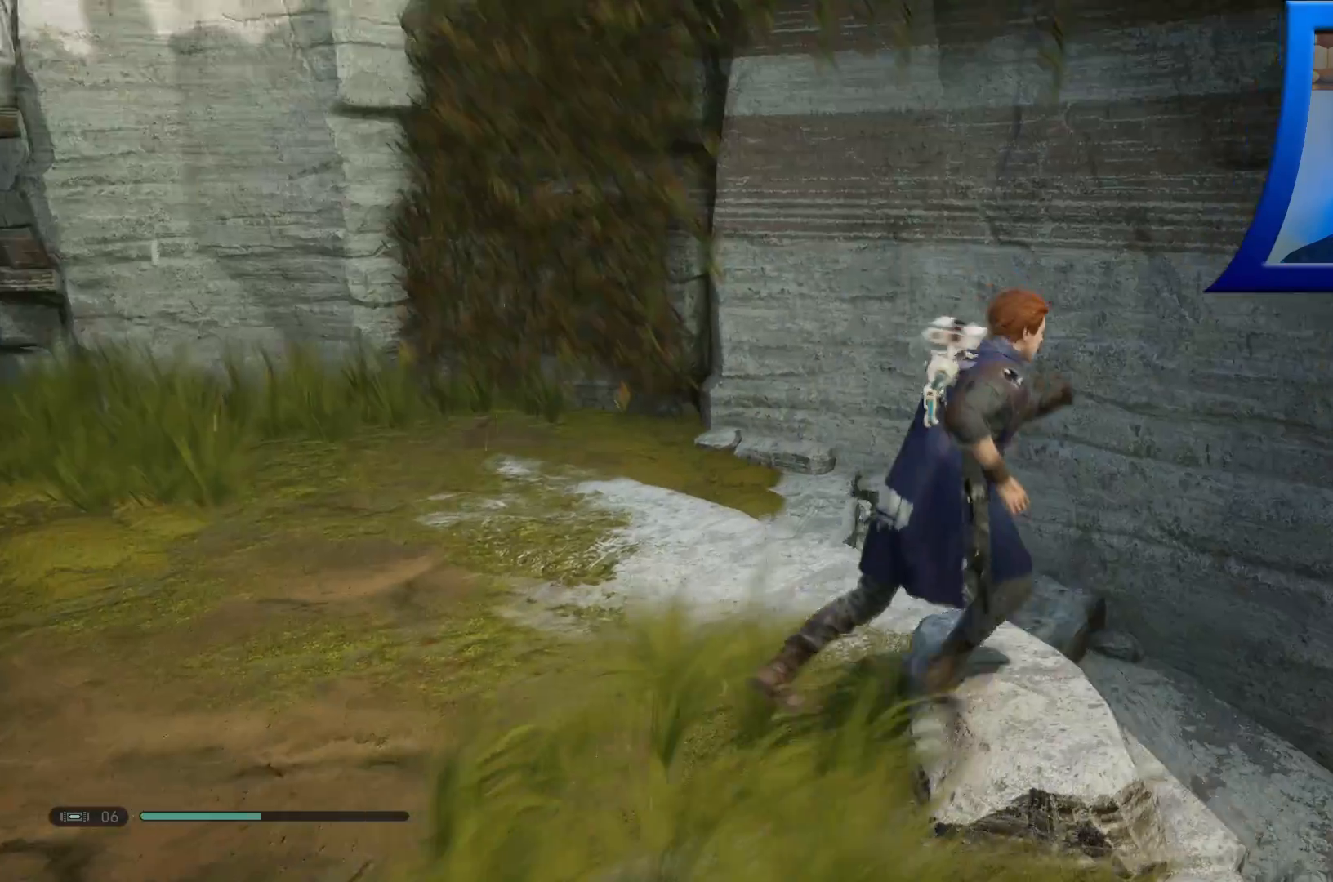
{"buttons": [], "left_stick": "right", "right_stick": "down-left", "events": [[350, "right_stick", "down-left"]]}
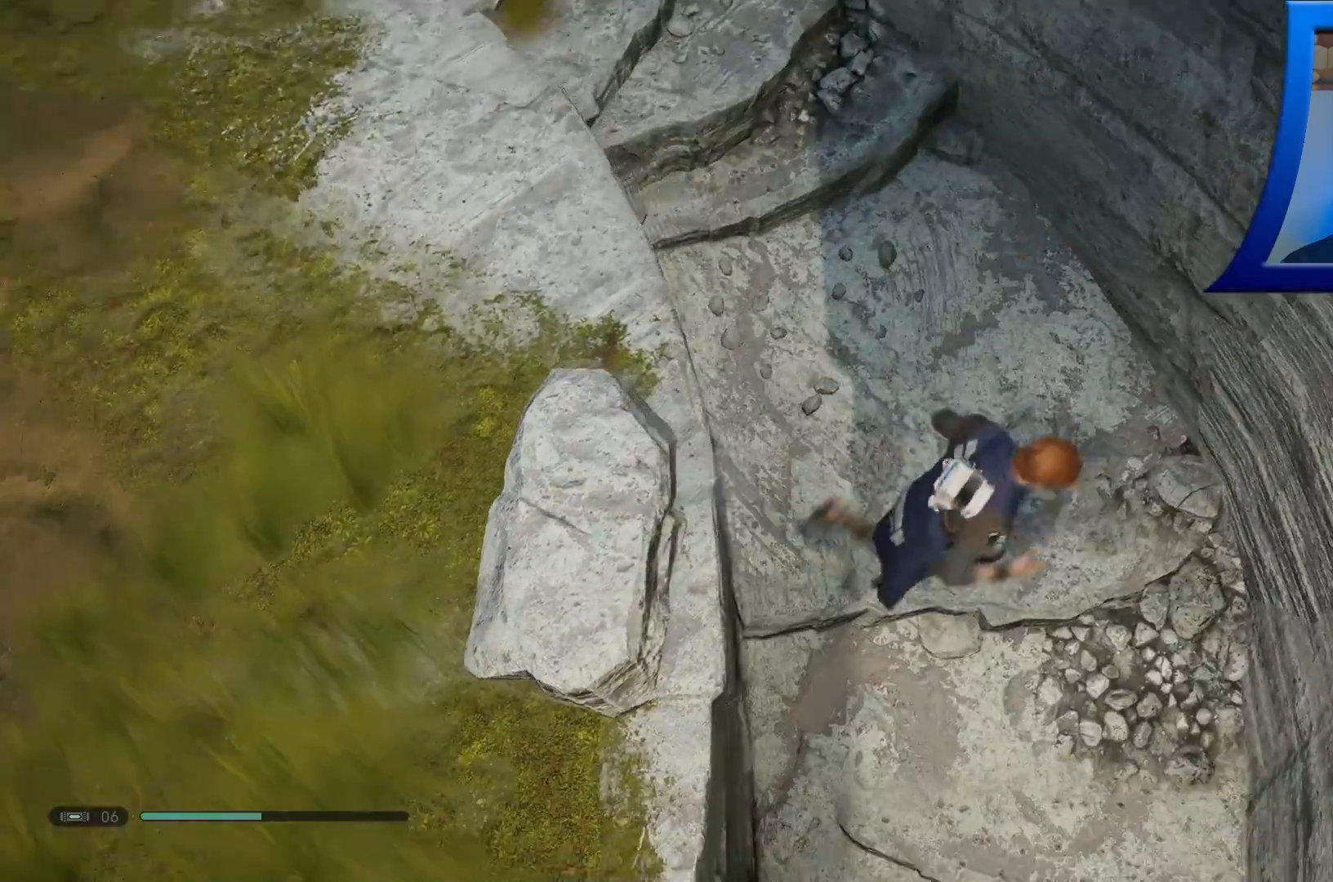
{"buttons": [], "left_stick": "left", "right_stick": "left", "events": [[100, "right_stick", "left"], [117, "left_stick", "center"], [233, "right_stick", "up-left"], [483, "left_stick", "left"], [483, "right_stick", "left"]]}
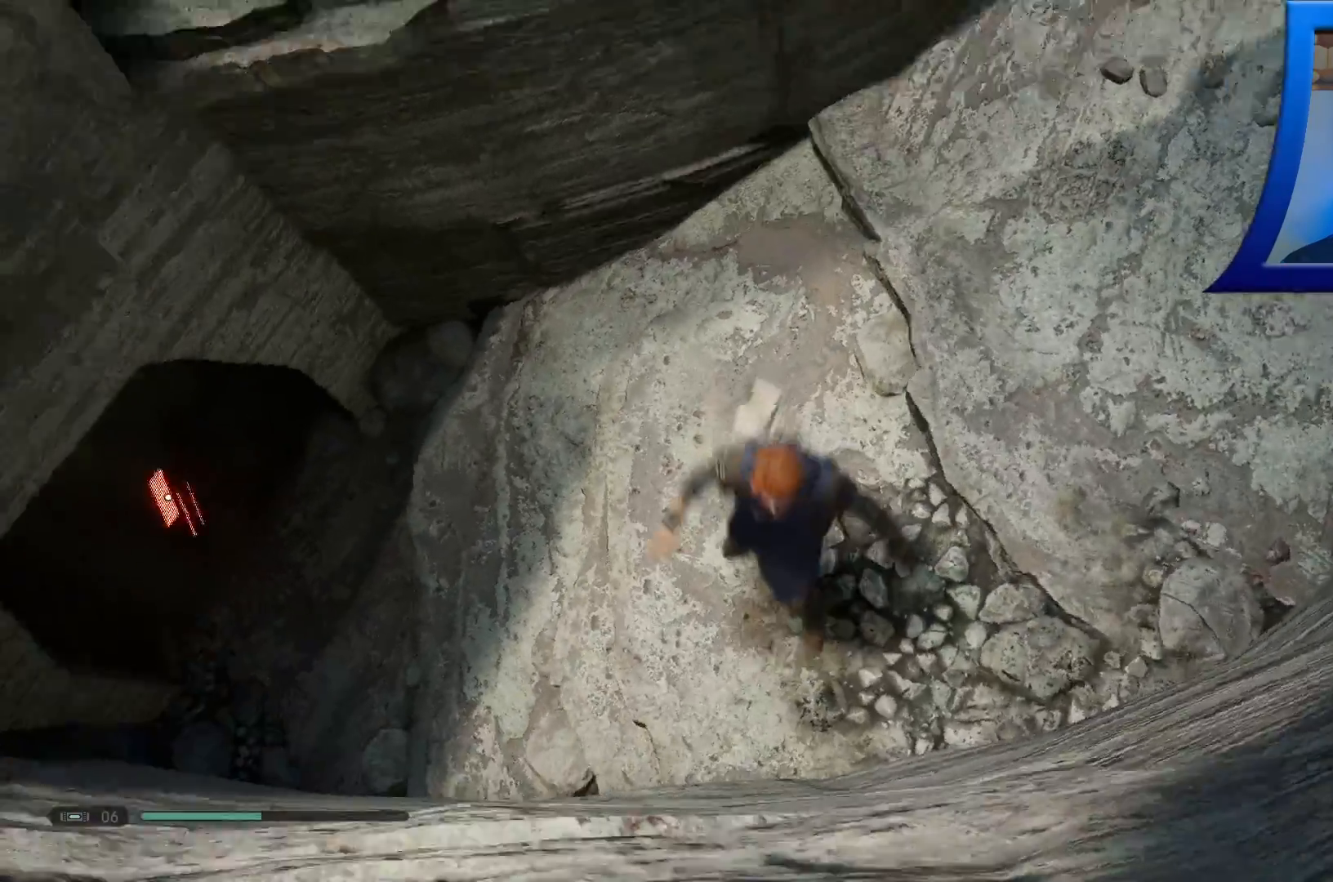
{"buttons": [], "left_stick": "up", "right_stick": "up", "events": [[183, "right_stick", "up-left"], [250, "left_stick", "up-left"], [417, "left_stick", "up"], [433, "right_stick", "up"]]}
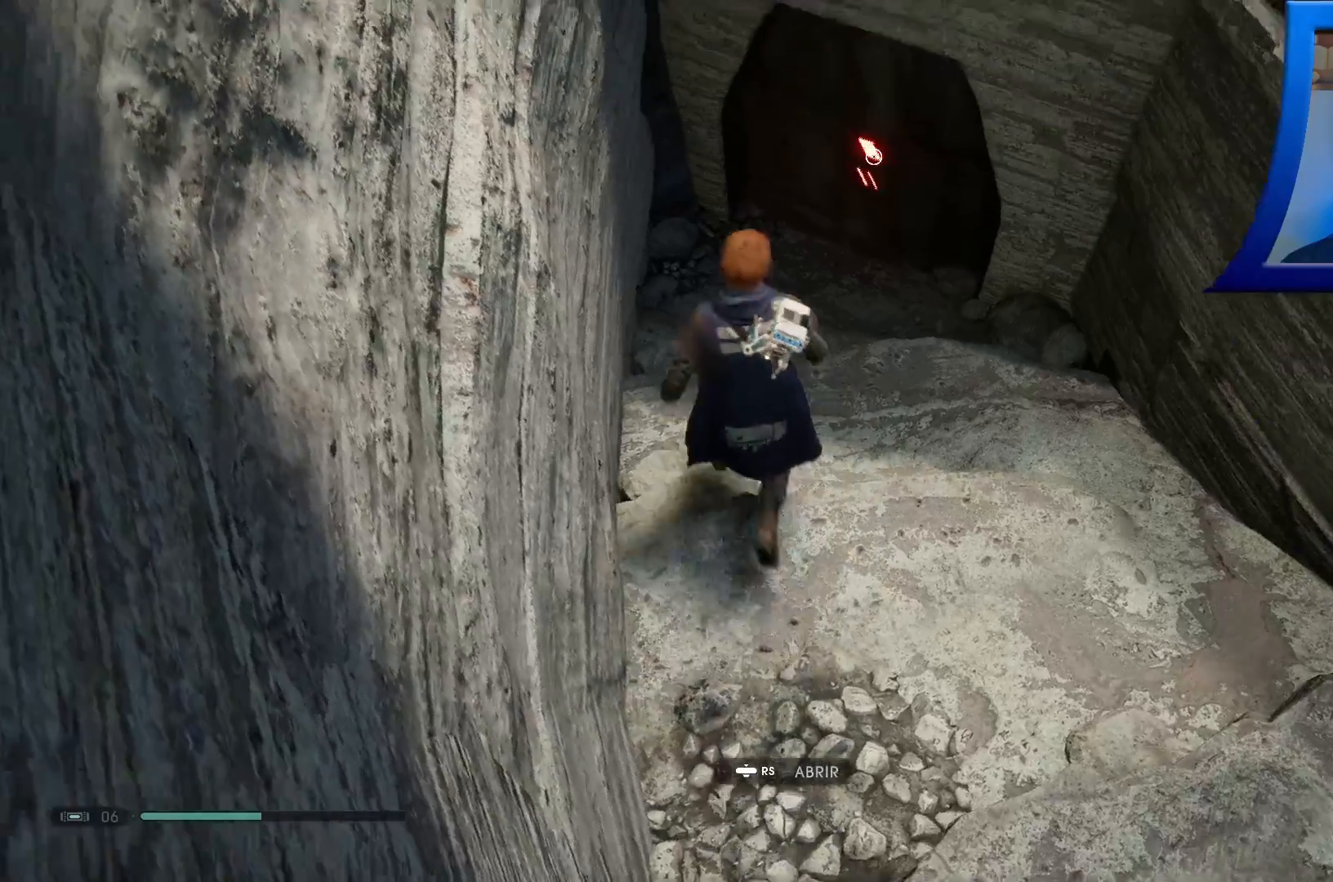
{"buttons": [], "left_stick": "up", "right_stick": "center", "events": [[133, "right_stick", "center"], [183, "right_stick", "right"], [367, "right_stick", "center"]]}
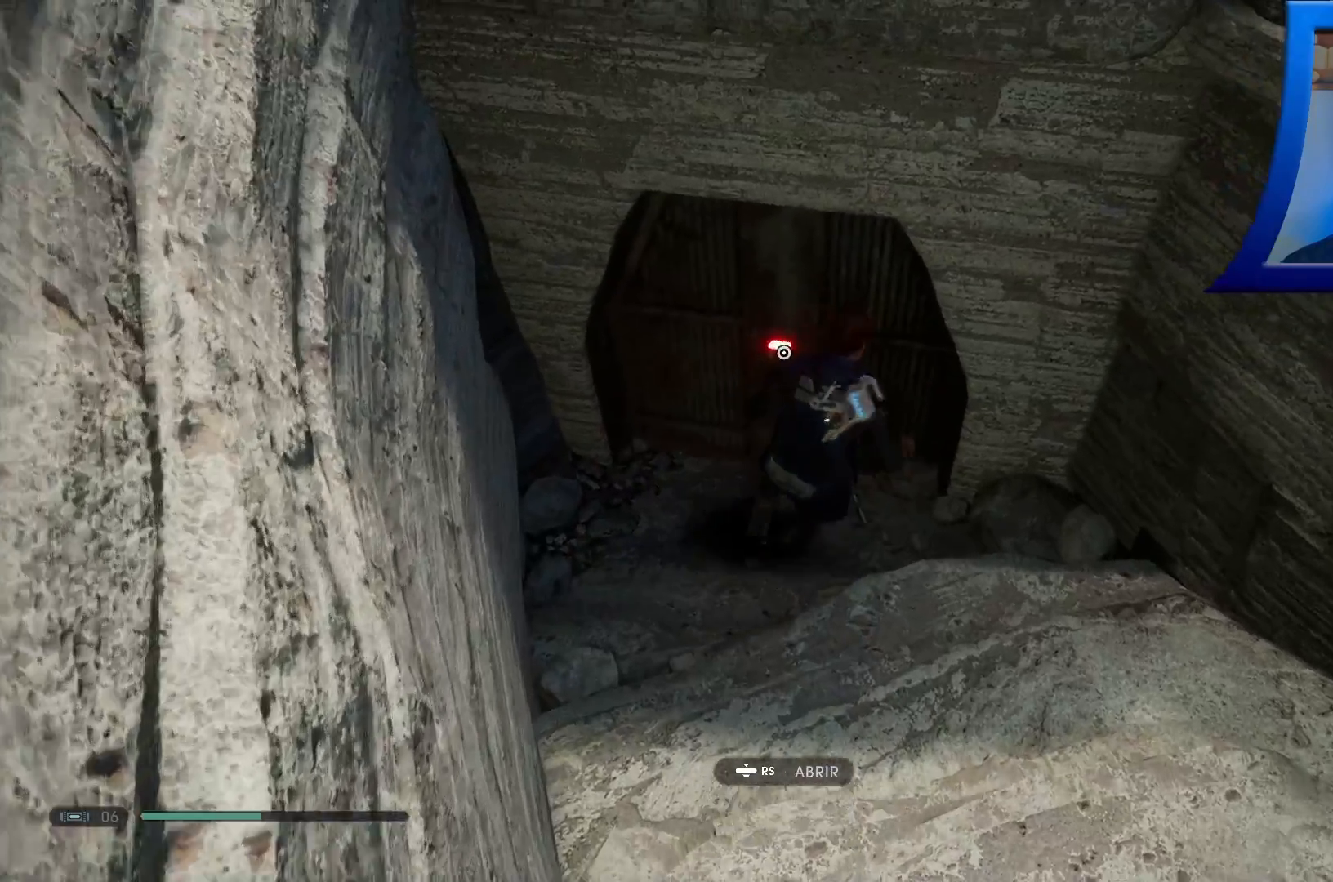
{"buttons": [], "left_stick": "center", "right_stick": "center", "events": [[167, "left_stick", "center"], [283, "R3", "down"], [400, "R3", "up"]]}
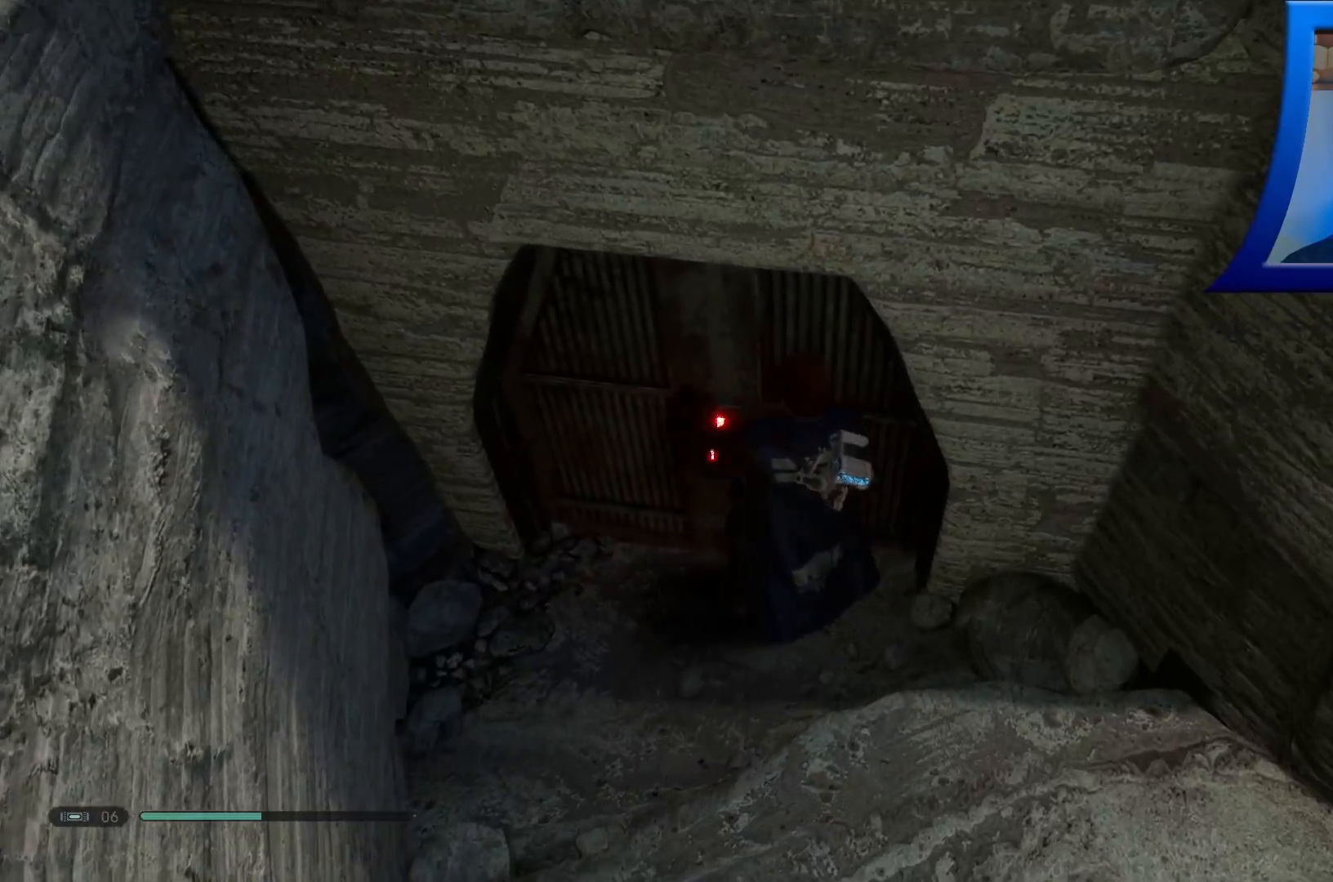
{"buttons": [], "left_stick": "up", "right_stick": "up", "events": [[100, "right_stick", "up"], [383, "left_stick", "up"]]}
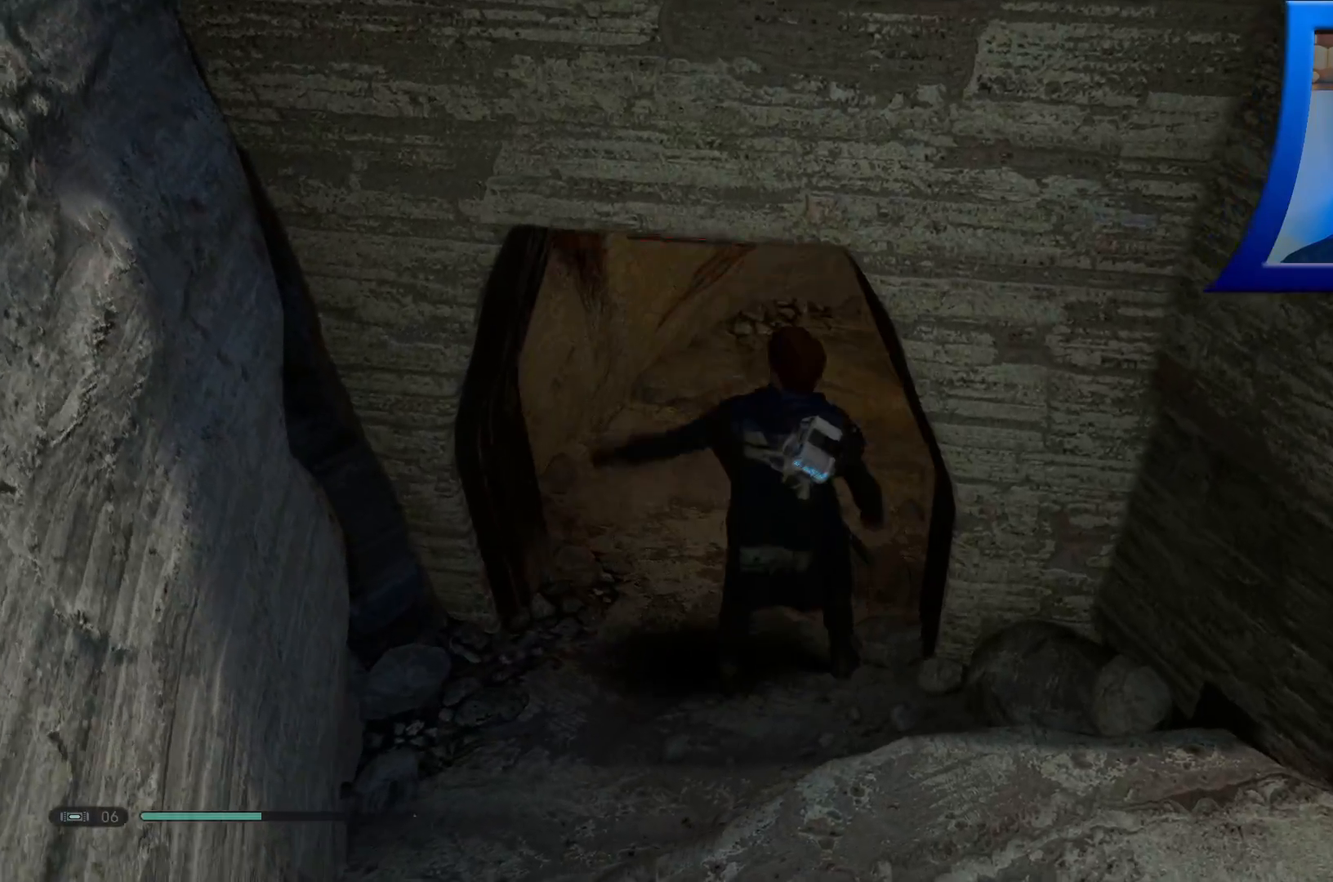
{"buttons": [], "left_stick": "up", "right_stick": "right", "events": [[233, "right_stick", "center"], [317, "right_stick", "right"]]}
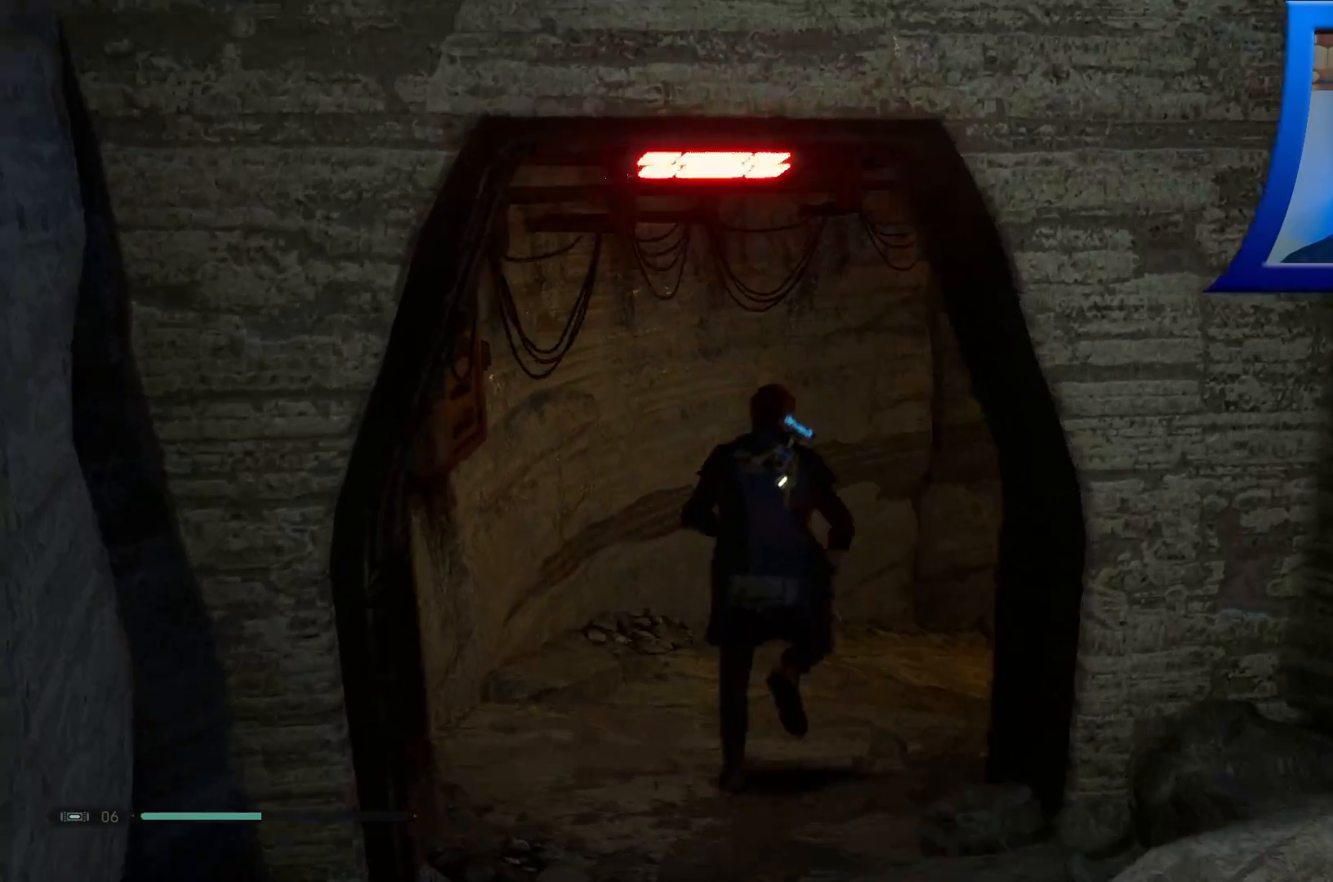
{"buttons": [], "left_stick": "up-left", "right_stick": "down-right", "events": [[100, "right_stick", "center"], [267, "right_stick", "down-right"], [317, "left_stick", "up-left"]]}
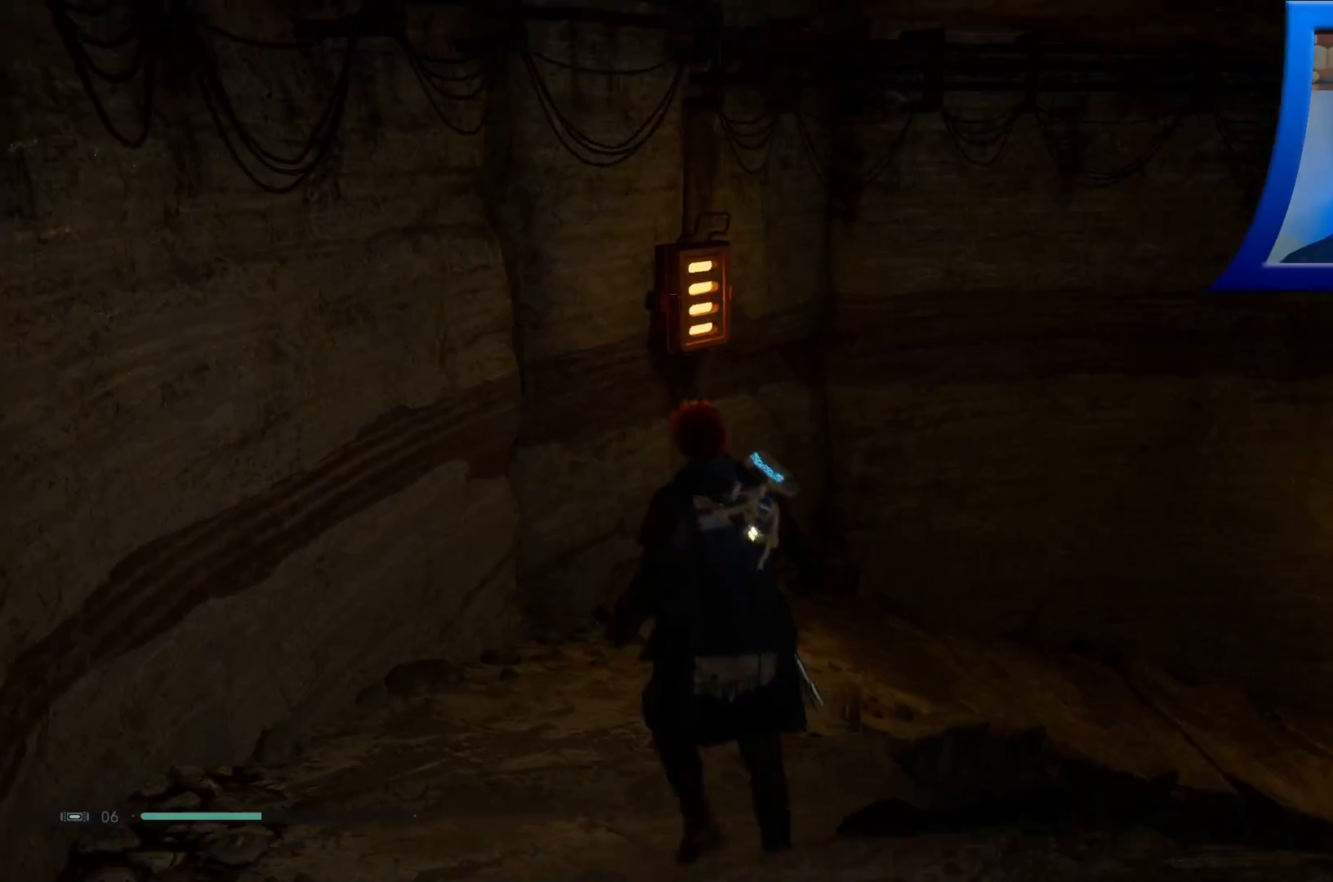
{"buttons": [], "left_stick": "up-left", "right_stick": "right", "events": [[267, "right_stick", "right"]]}
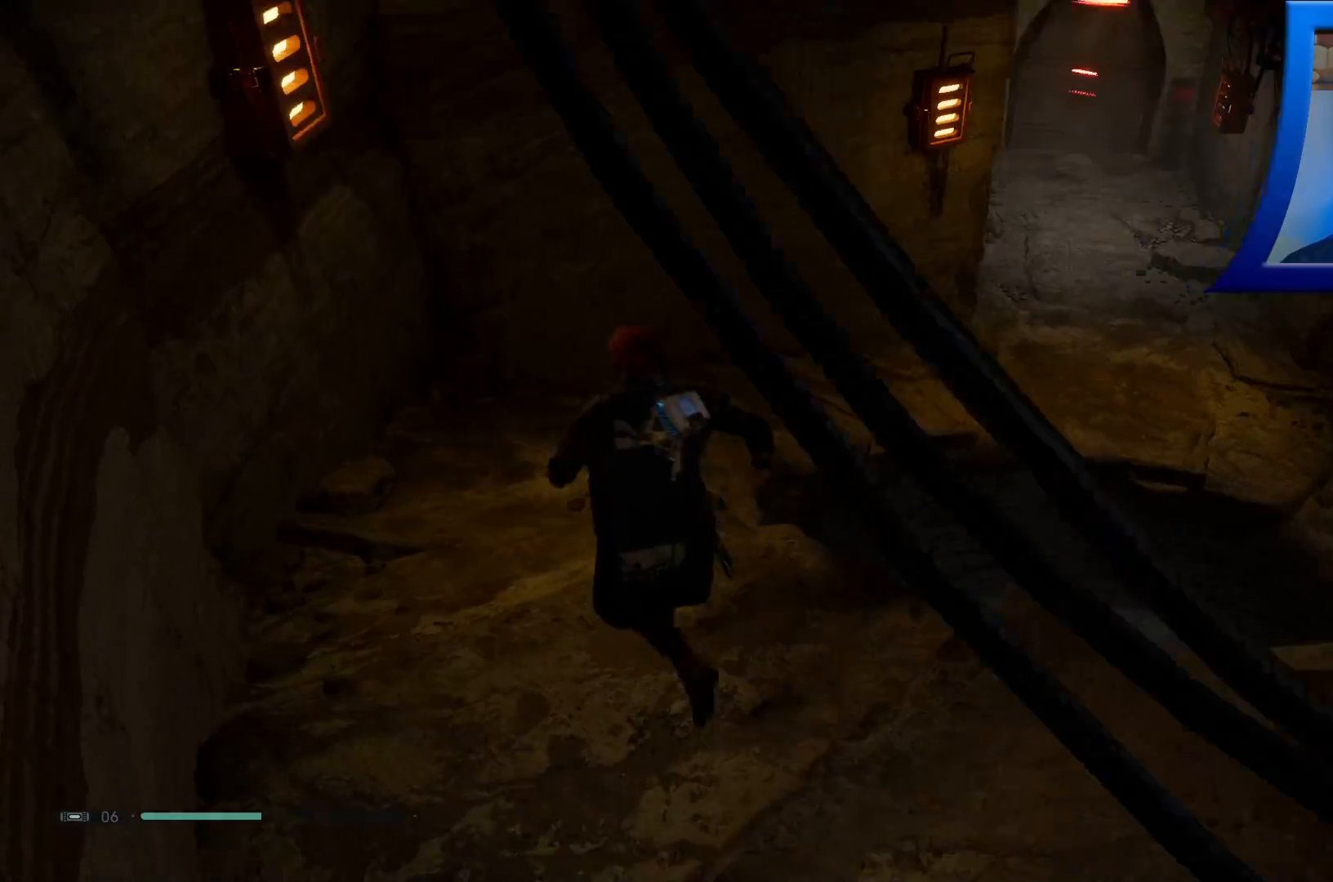
{"buttons": [], "left_stick": "up-left", "right_stick": "up-right", "events": [[233, "right_stick", "up-right"]]}